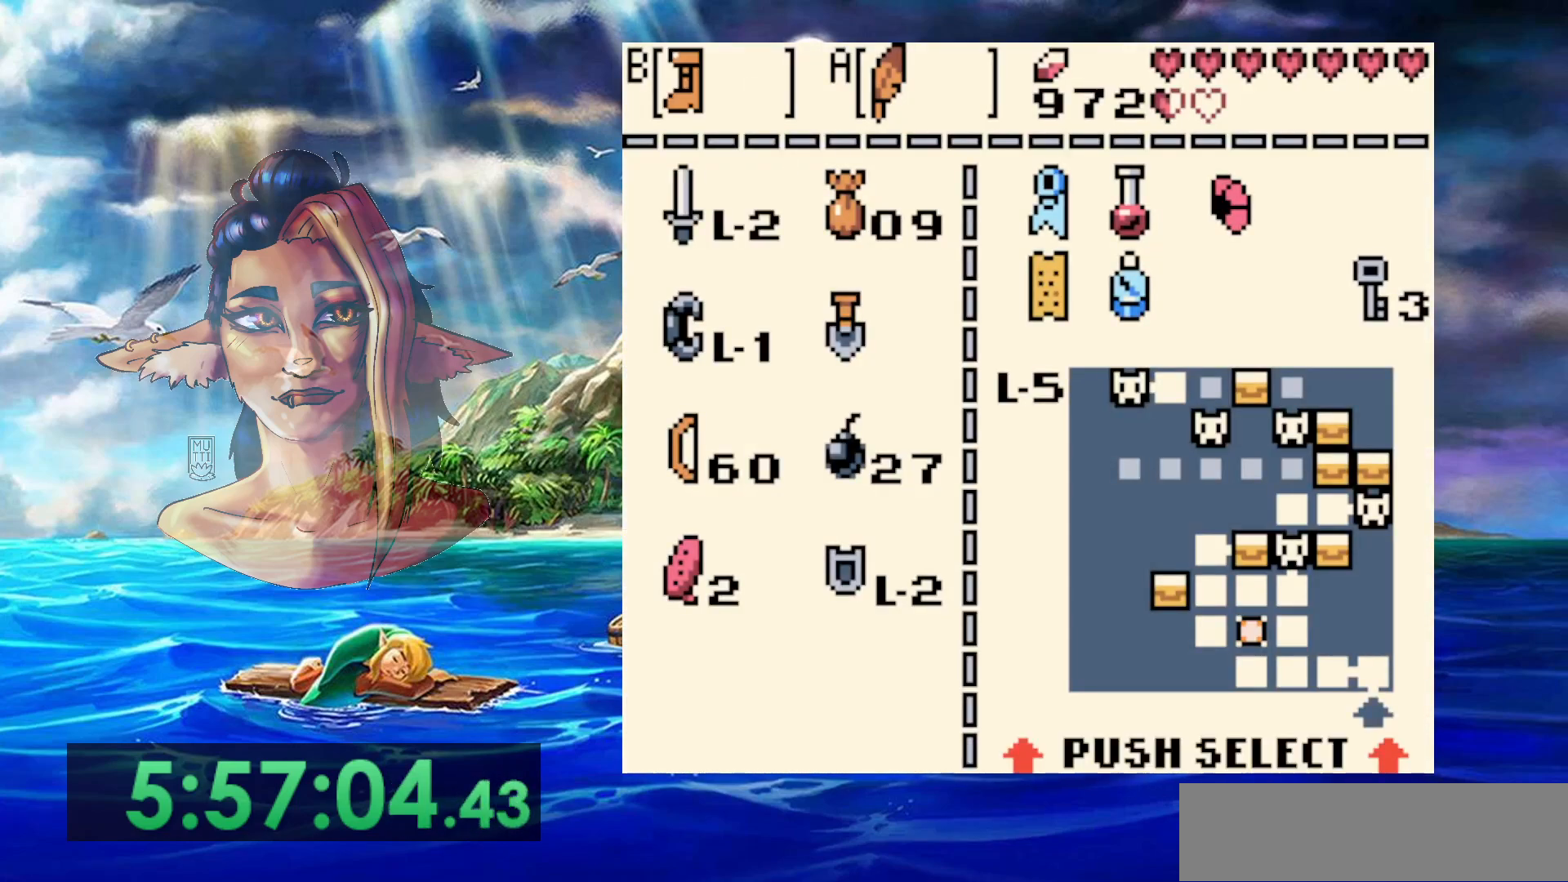
Gameplay with a controller (Nintendo layout); each line is a JSON object with the inputs held at the frame after it. "events" lists button and stick changes between this image and that frame as [ms after this image, input, new state], when the widget could be followed in between. Not read: DPAD_RIGHT L3 R3.
{"buttons": [], "events": []}
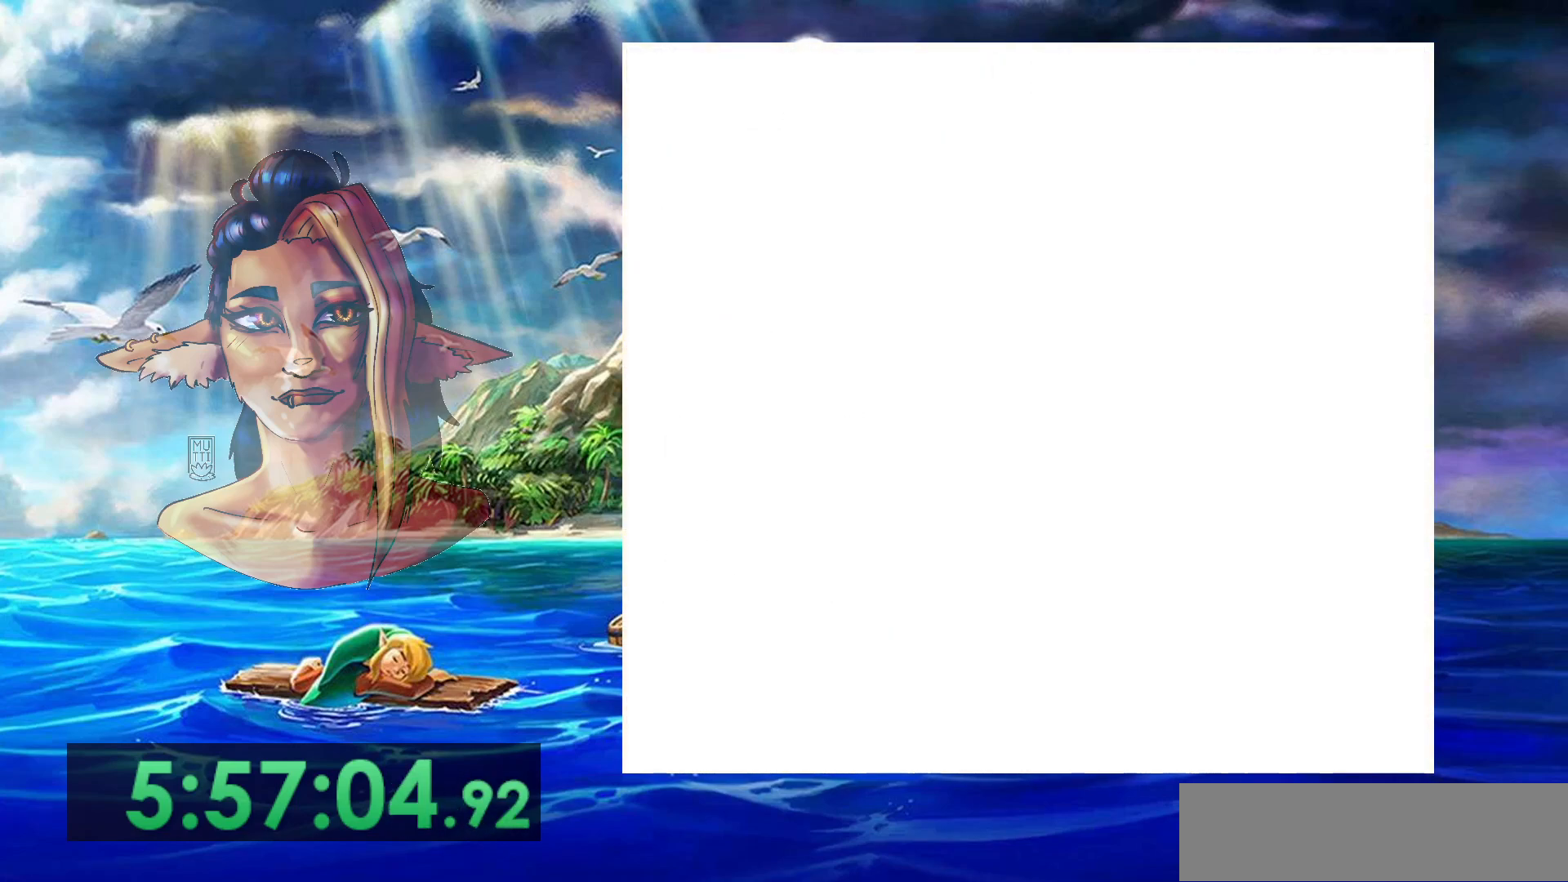
{"buttons": ["B"], "events": [[183, "B", "down"]]}
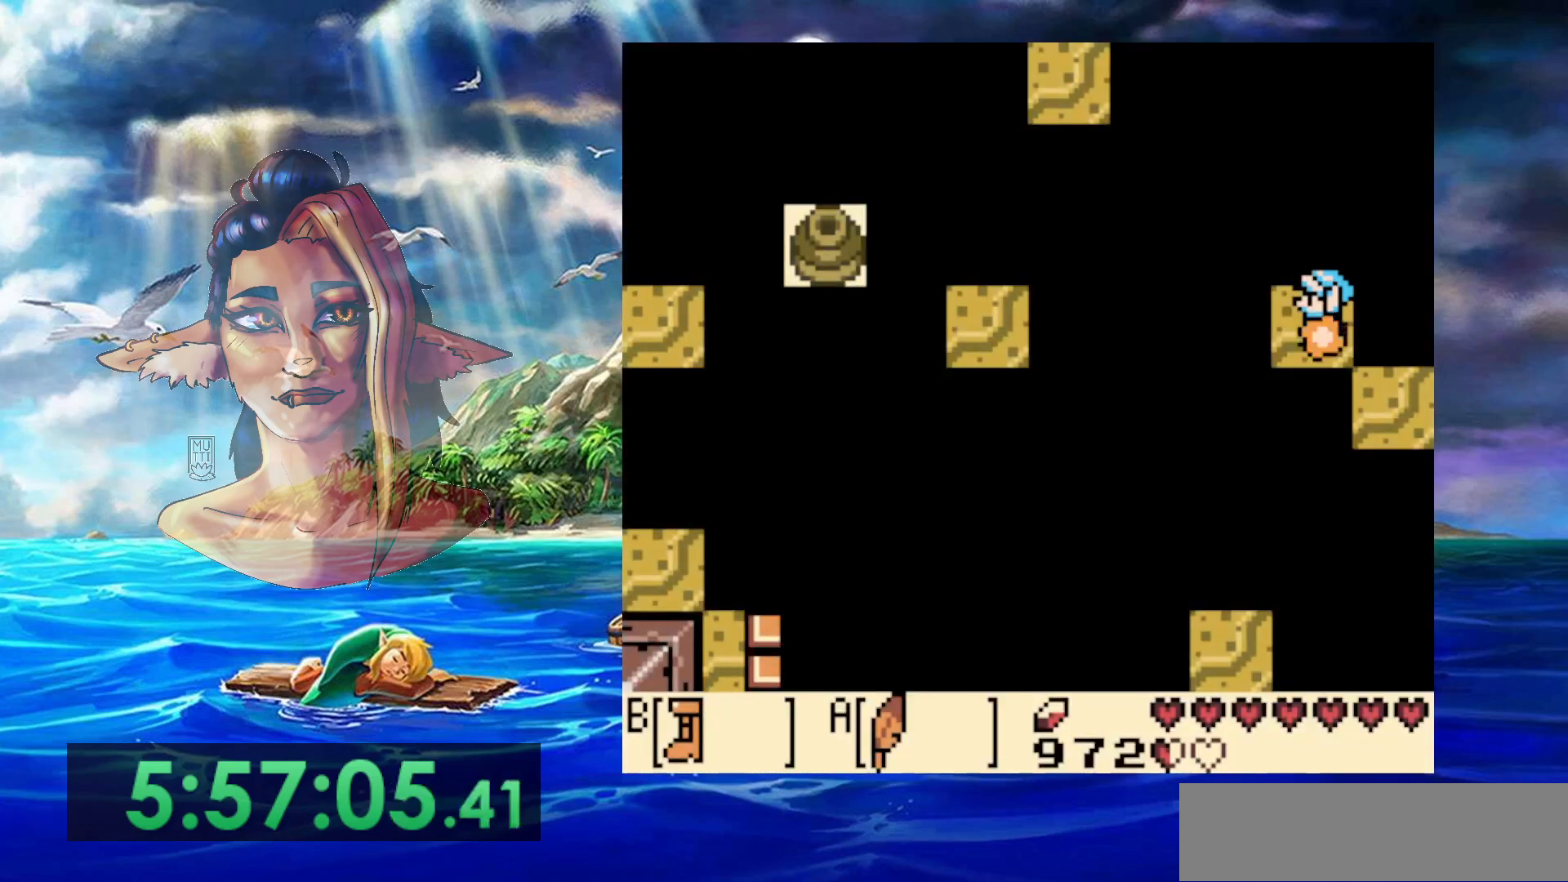
{"buttons": ["A", "B"], "events": [[483, "A", "down"]]}
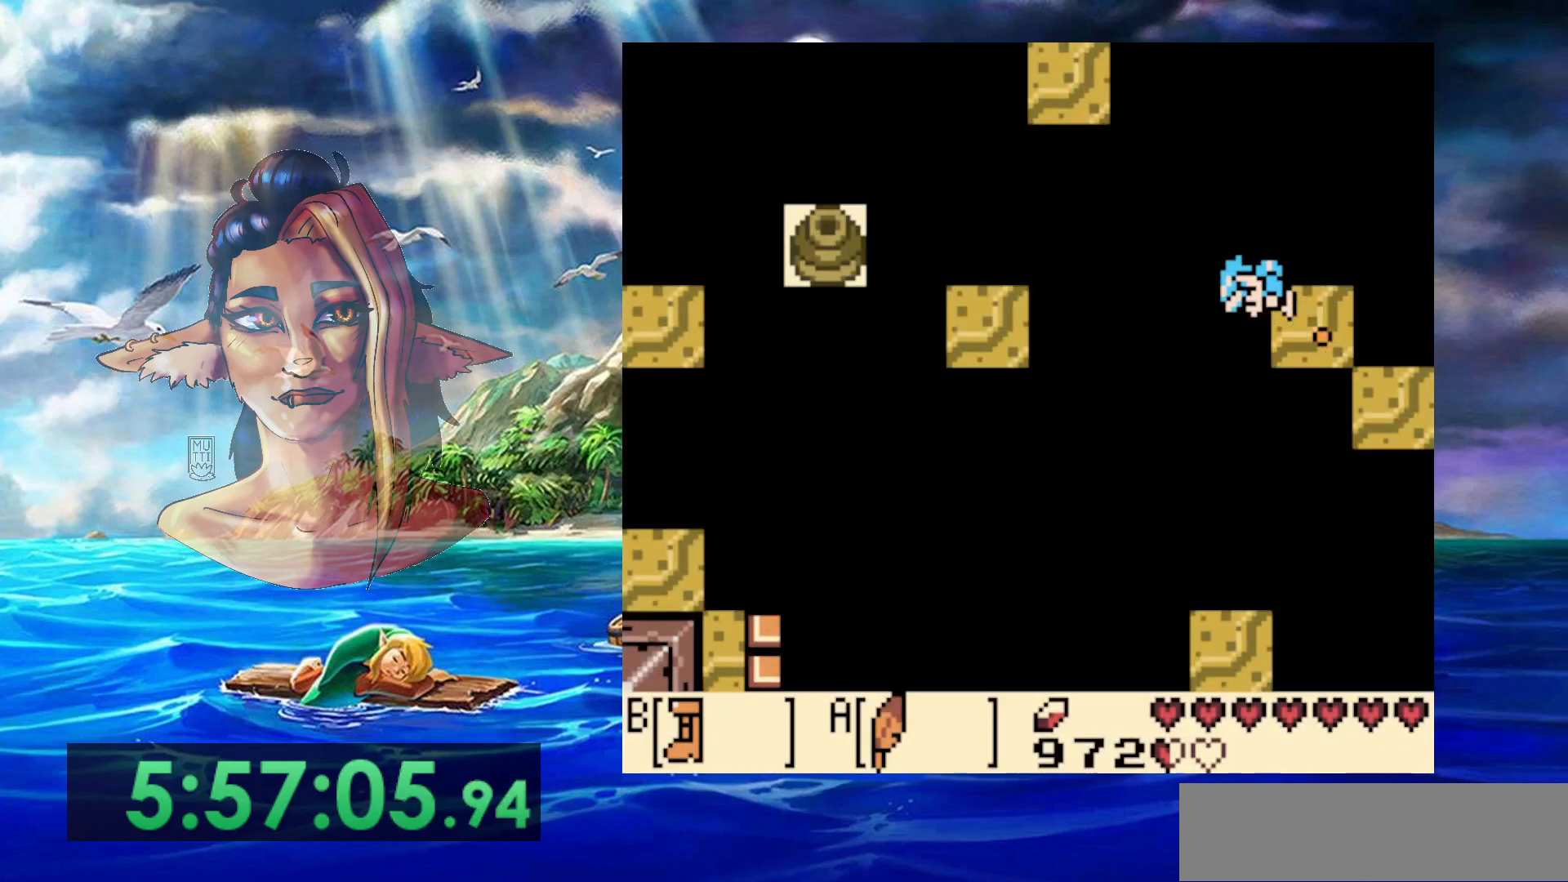
{"buttons": [], "events": [[483, "A", "up"], [483, "B", "up"]]}
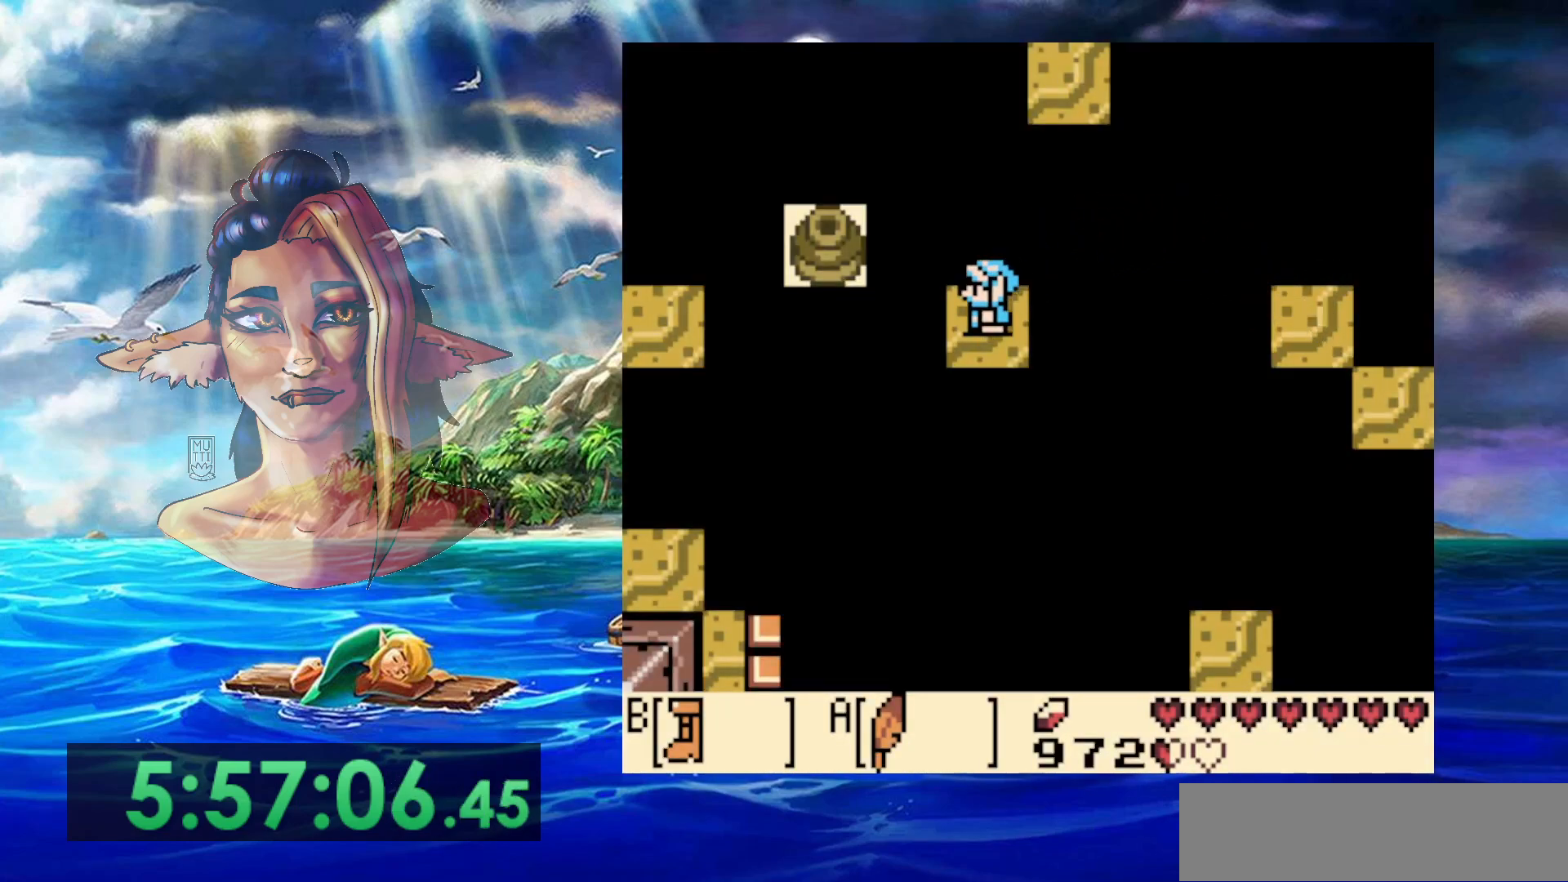
{"buttons": [], "events": []}
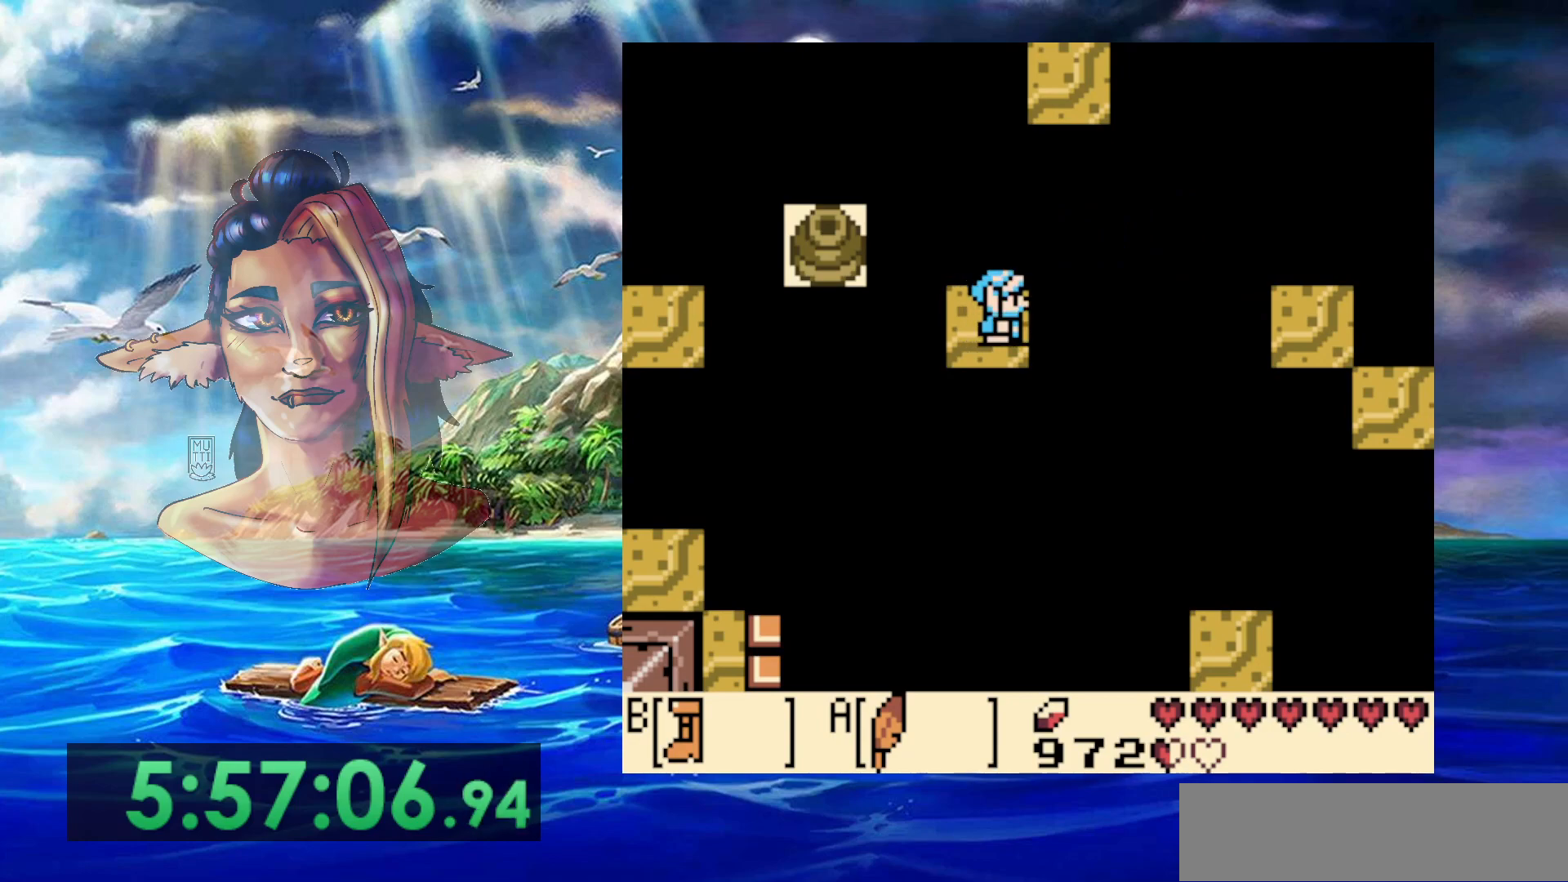
{"buttons": ["B"], "events": [[133, "DPAD_DOWN", "down"], [183, "DPAD_DOWN", "up"], [350, "DPAD_UP", "down"], [400, "DPAD_UP", "up"], [500, "B", "down"]]}
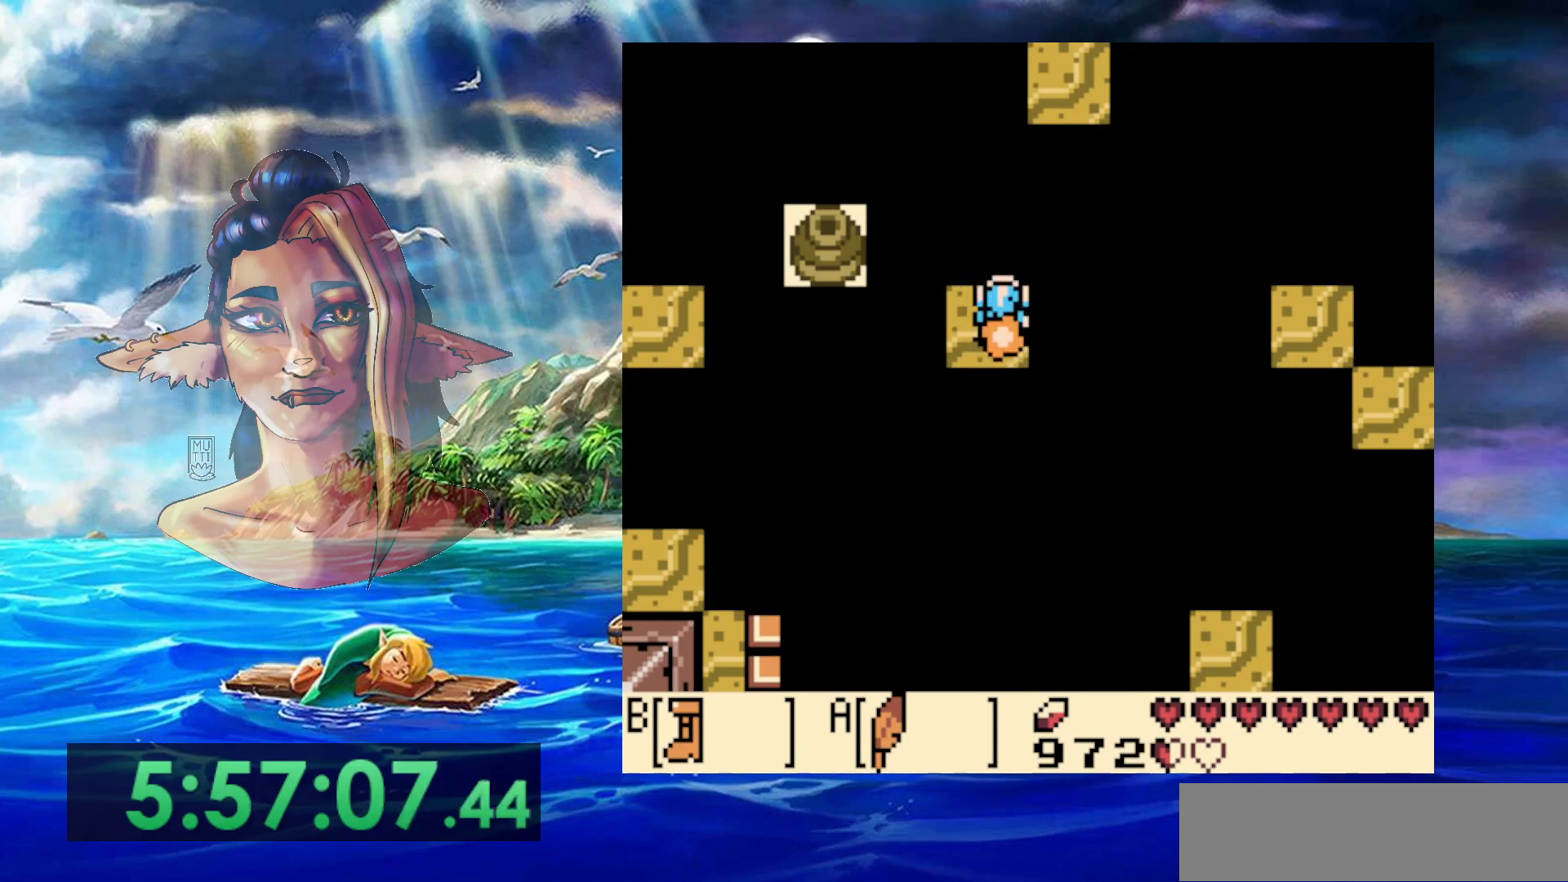
{"buttons": ["B"], "events": []}
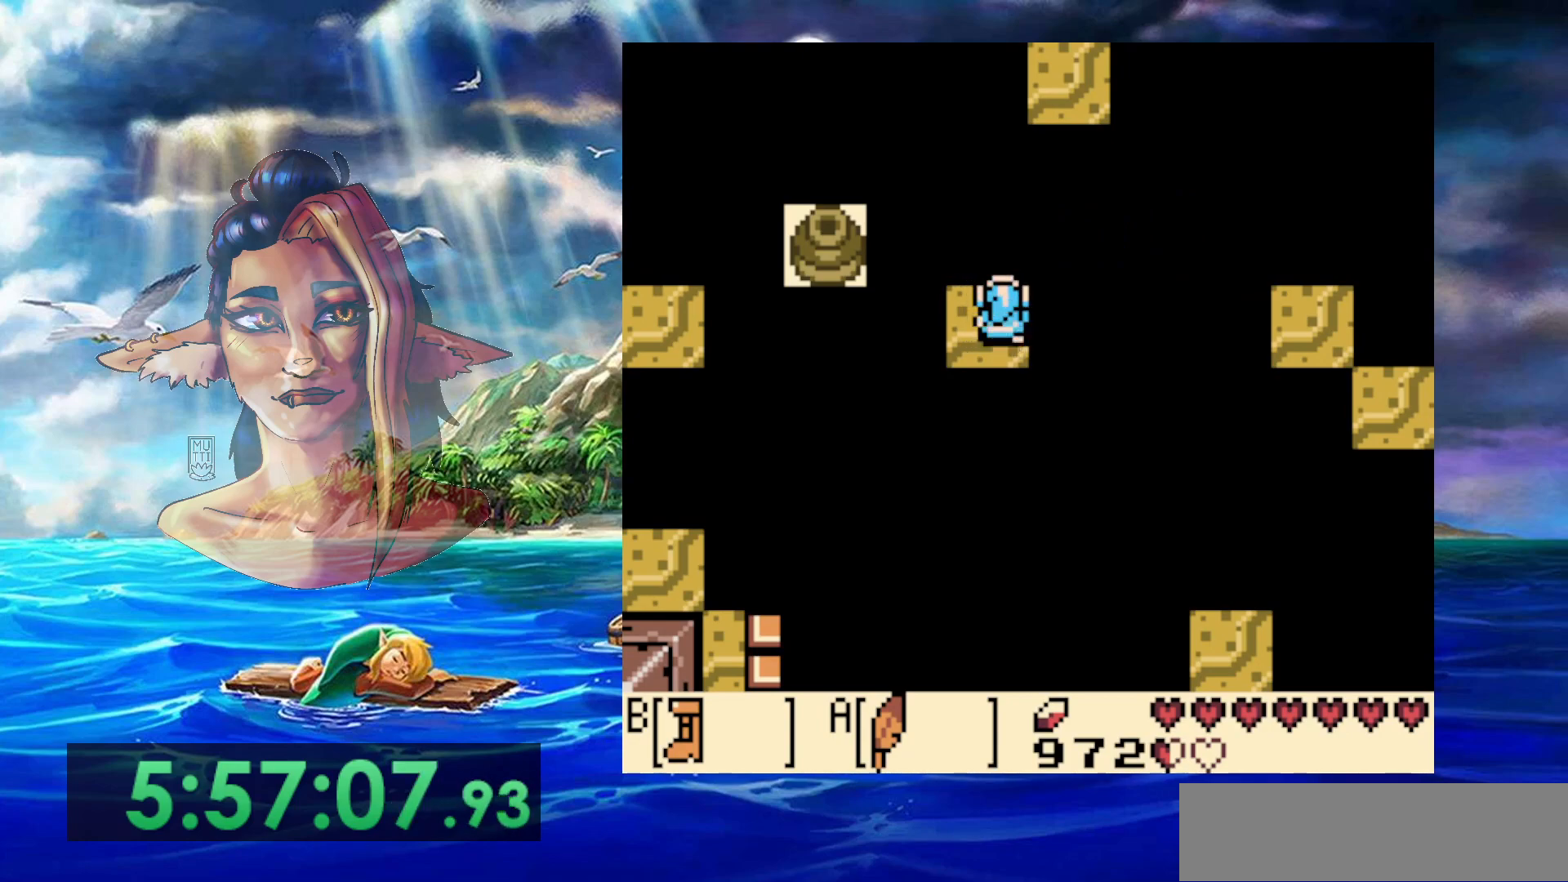
{"buttons": ["A", "B", "DPAD_UP"], "events": [[33, "A", "down"], [200, "DPAD_UP", "down"]]}
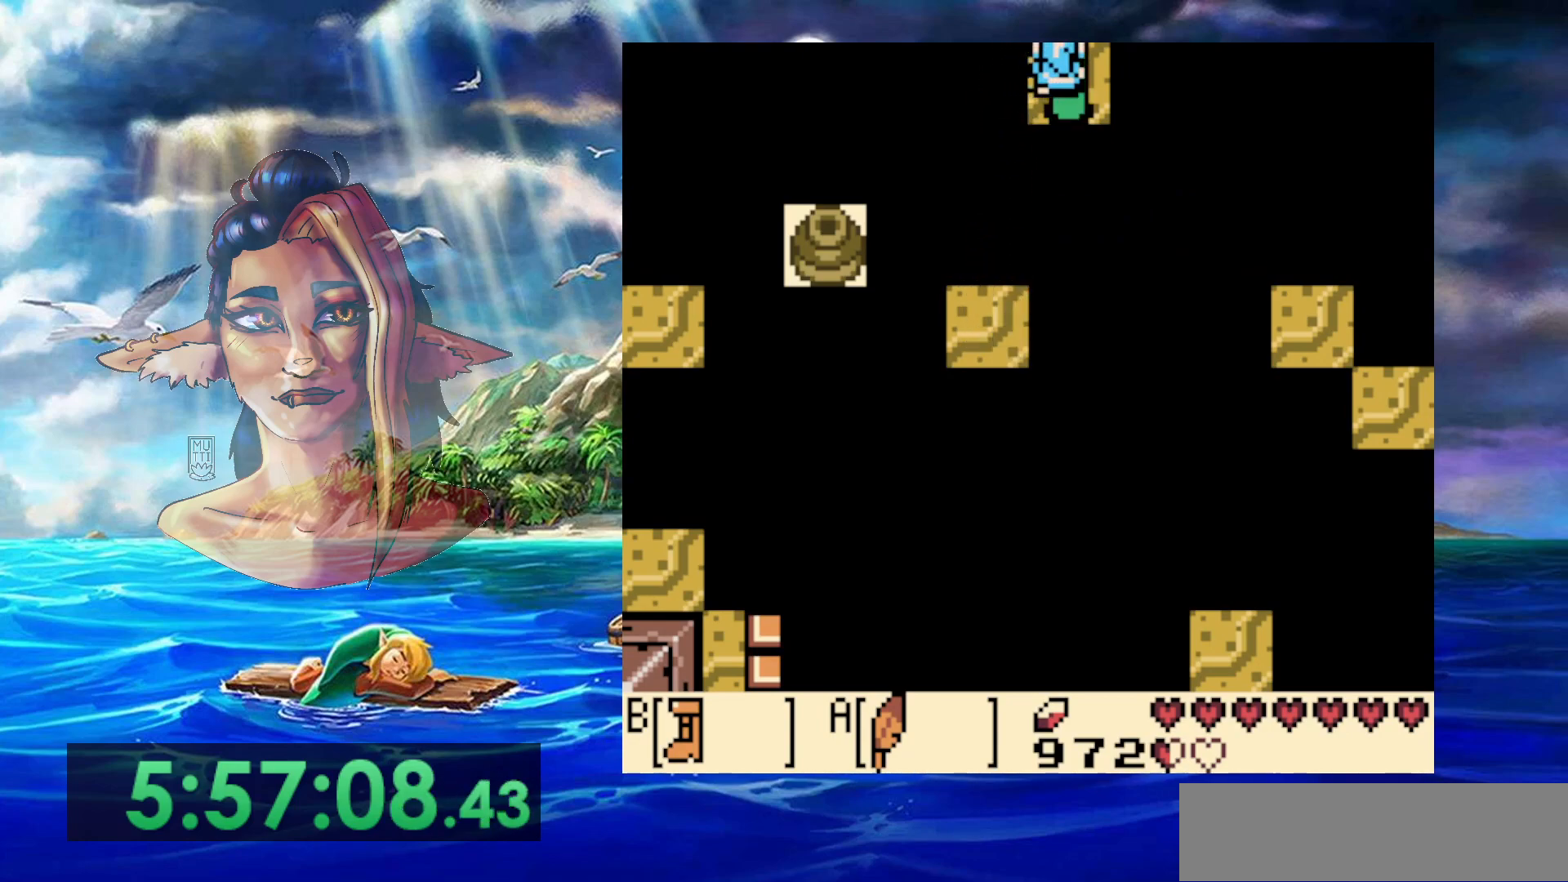
{"buttons": [], "events": [[33, "A", "up"], [33, "B", "up"], [100, "DPAD_LEFT", "down"], [167, "DPAD_LEFT", "up"], [400, "DPAD_UP", "up"]]}
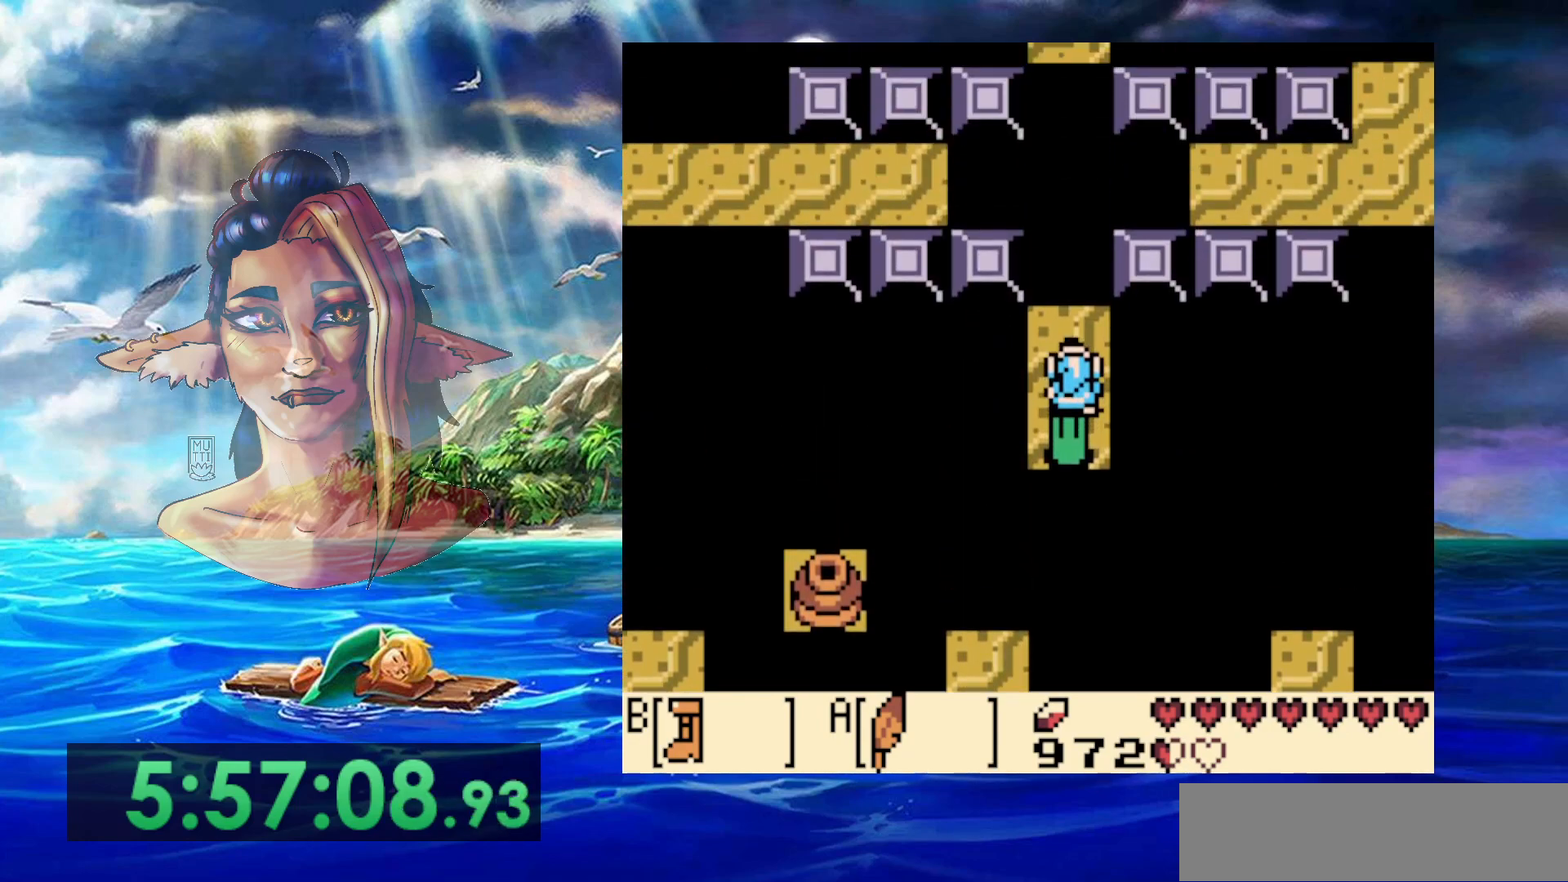
{"buttons": ["B"], "events": [[217, "B", "down"]]}
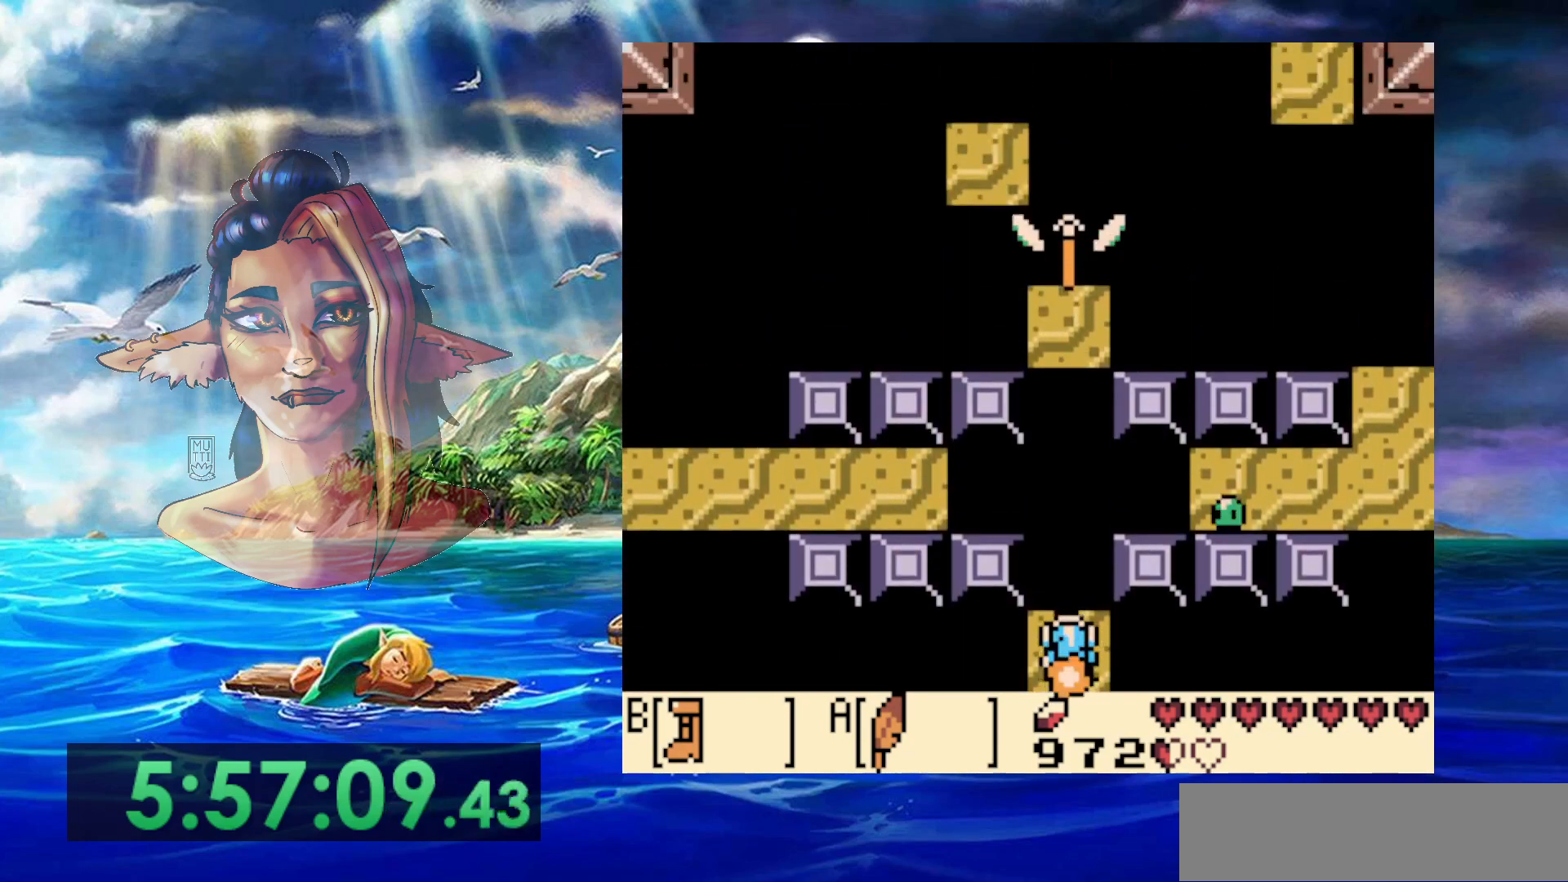
{"buttons": ["A", "B"], "events": [[400, "A", "down"]]}
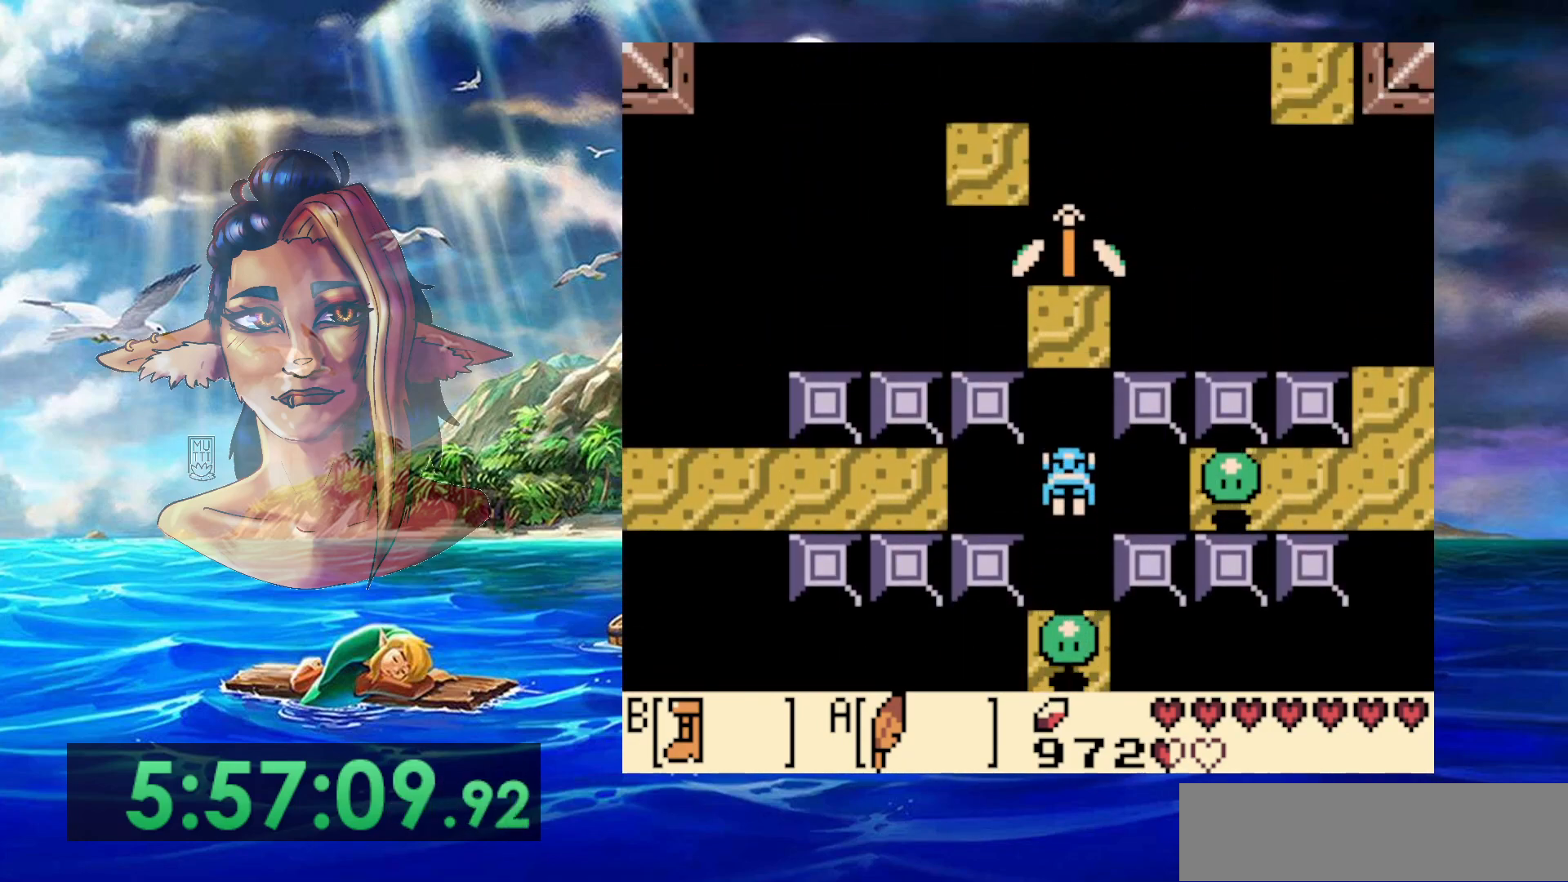
{"buttons": [], "events": [[217, "DPAD_UP", "down"], [300, "A", "up"], [300, "B", "up"], [350, "DPAD_UP", "up"]]}
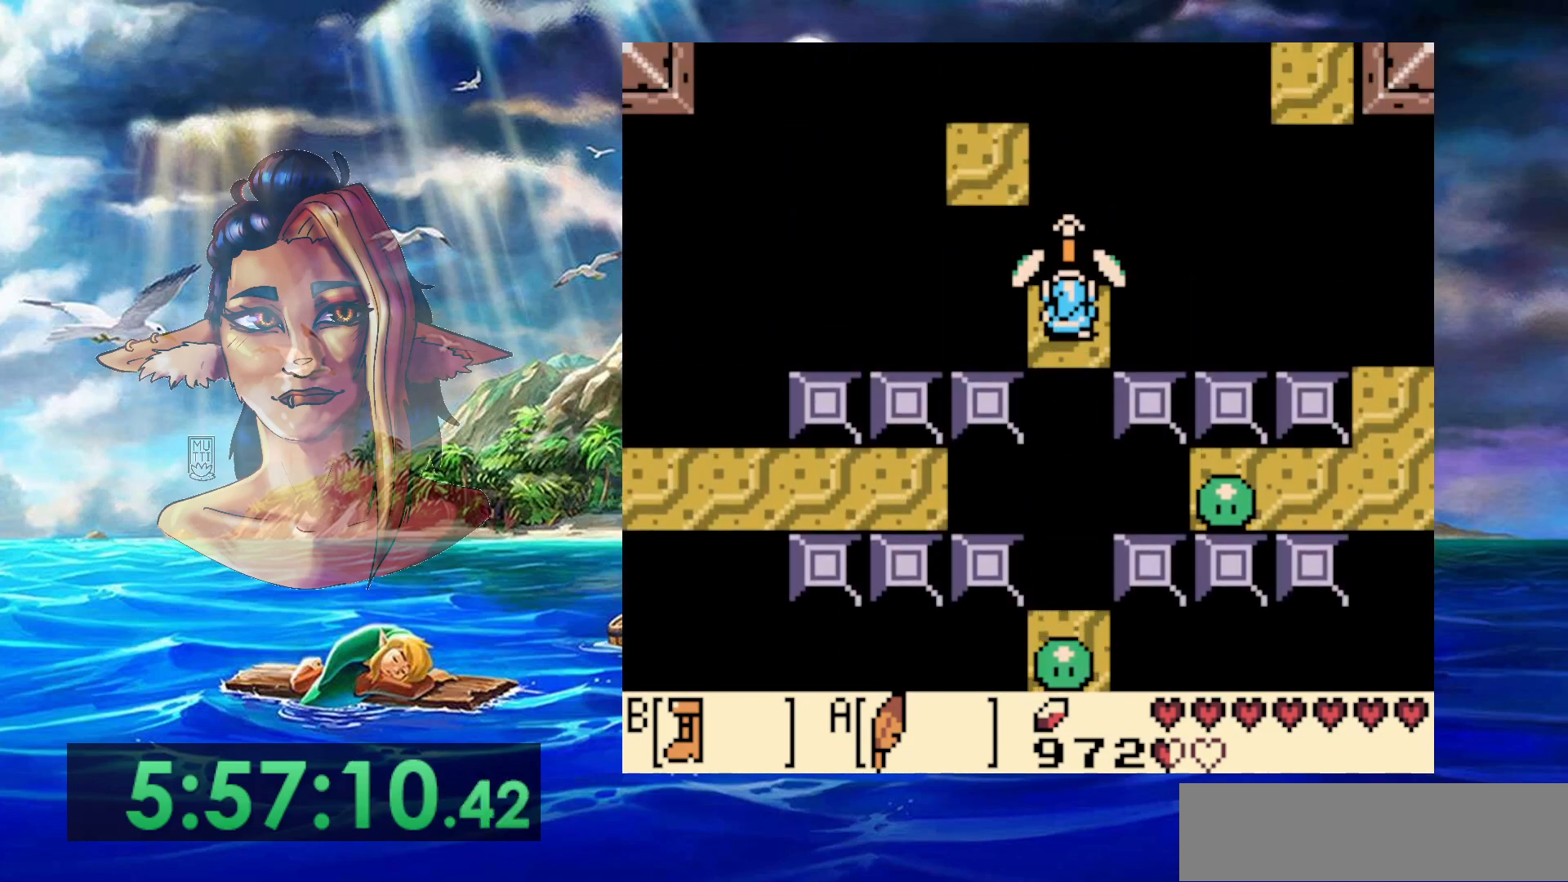
{"buttons": ["A", "DPAD_UP", "DPAD_LEFT"], "events": [[150, "DPAD_UP", "down"], [183, "A", "down"], [300, "DPAD_LEFT", "down"]]}
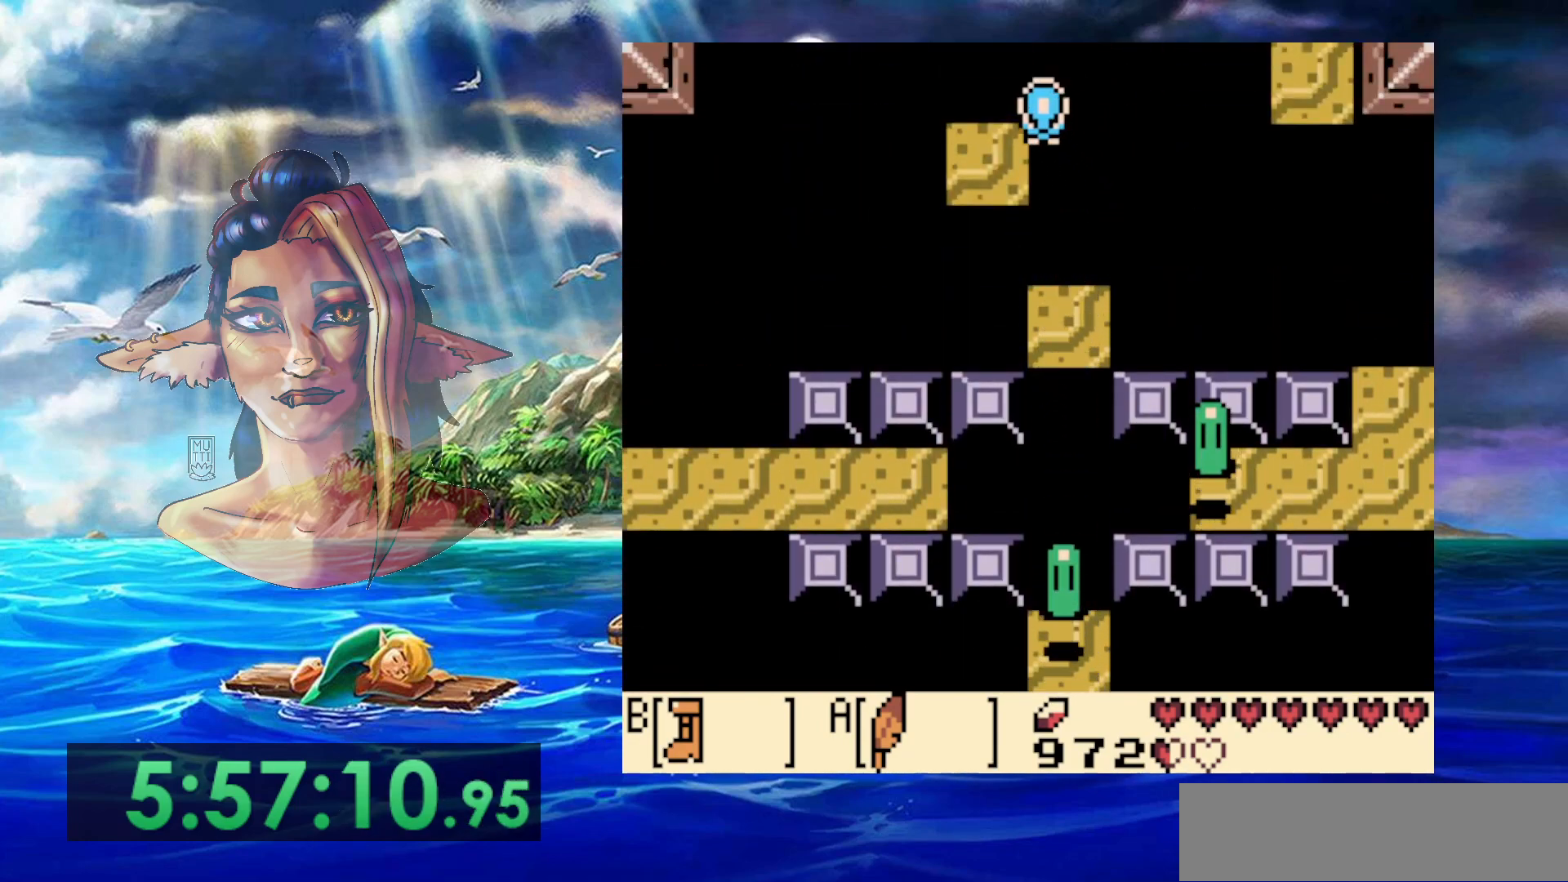
{"buttons": [], "events": [[33, "A", "up"], [83, "DPAD_LEFT", "up"], [150, "DPAD_DOWN", "down"], [167, "DPAD_UP", "up"], [283, "DPAD_DOWN", "up"]]}
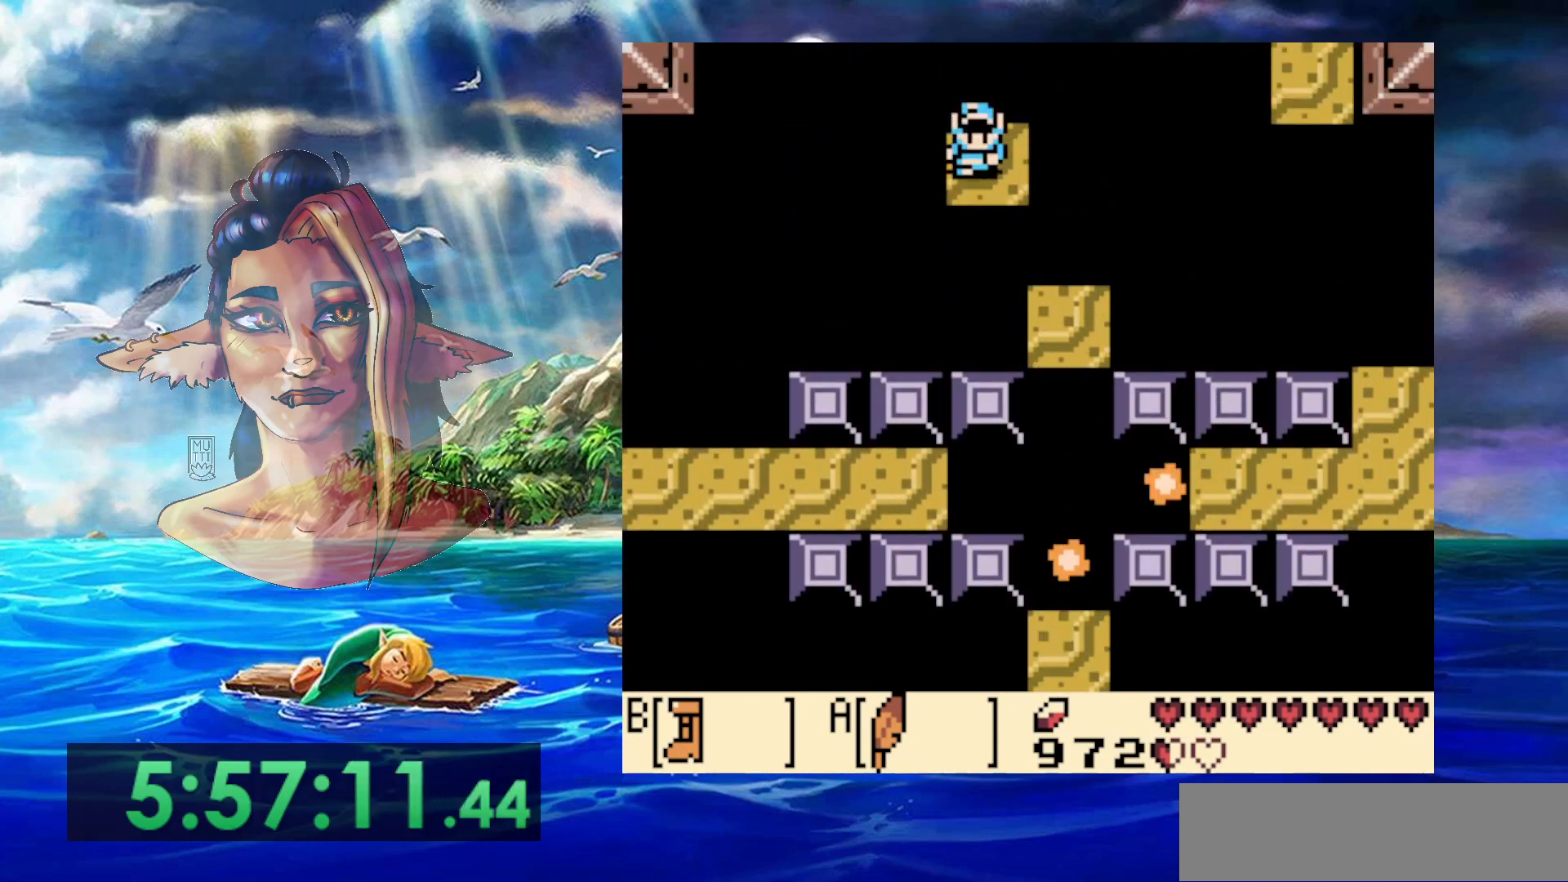
{"buttons": [], "events": [[450, "DPAD_LEFT", "down"], [500, "DPAD_LEFT", "up"]]}
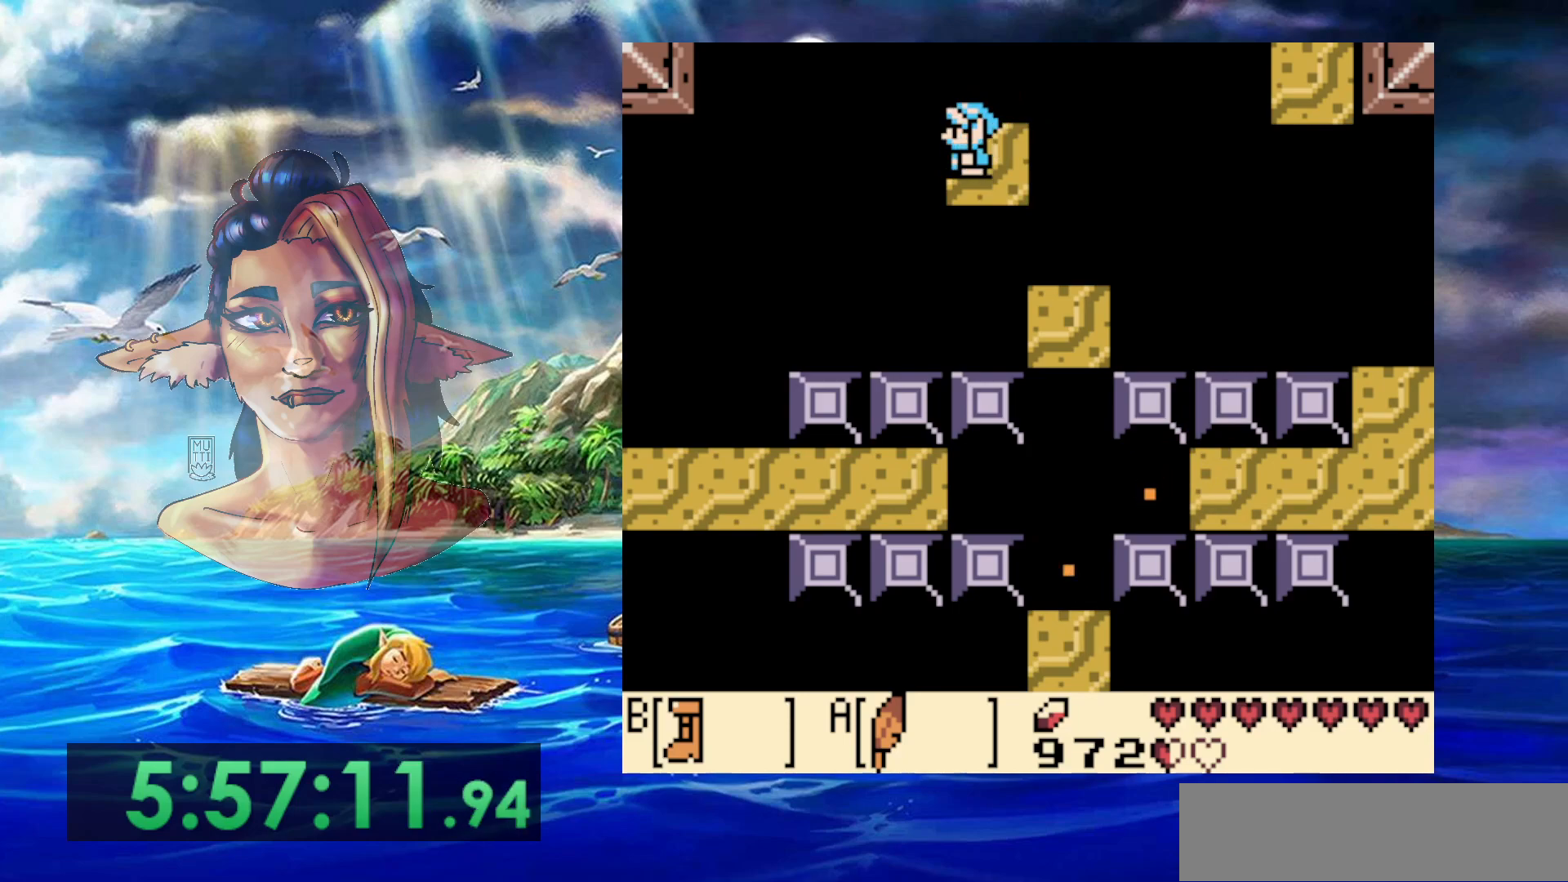
{"buttons": [], "events": []}
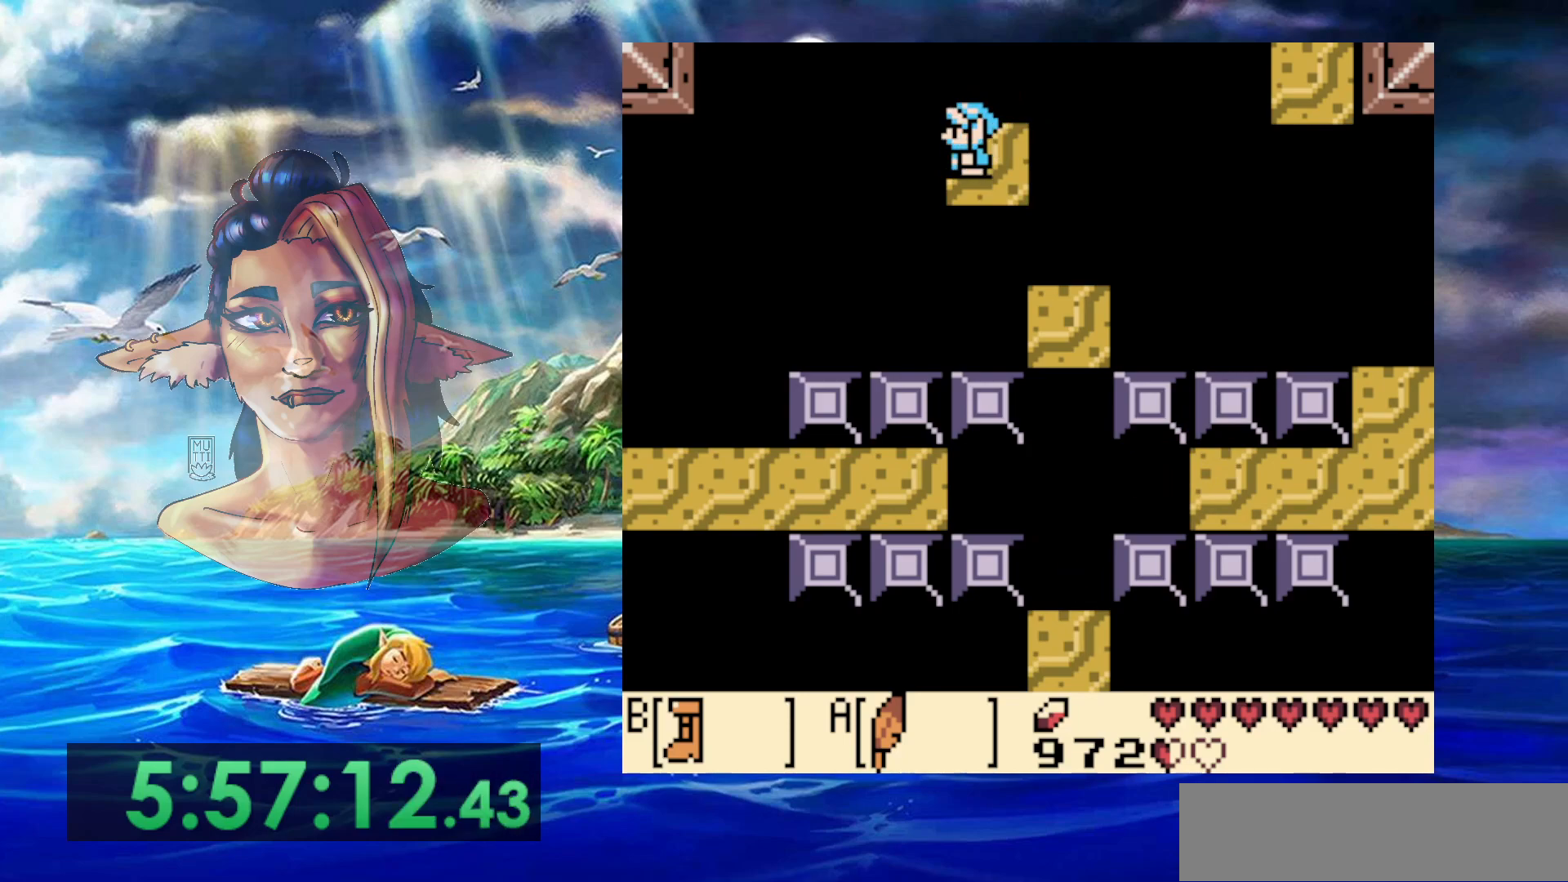
{"buttons": [], "events": [[83, "DPAD_UP", "down"], [100, "DPAD_UP", "up"]]}
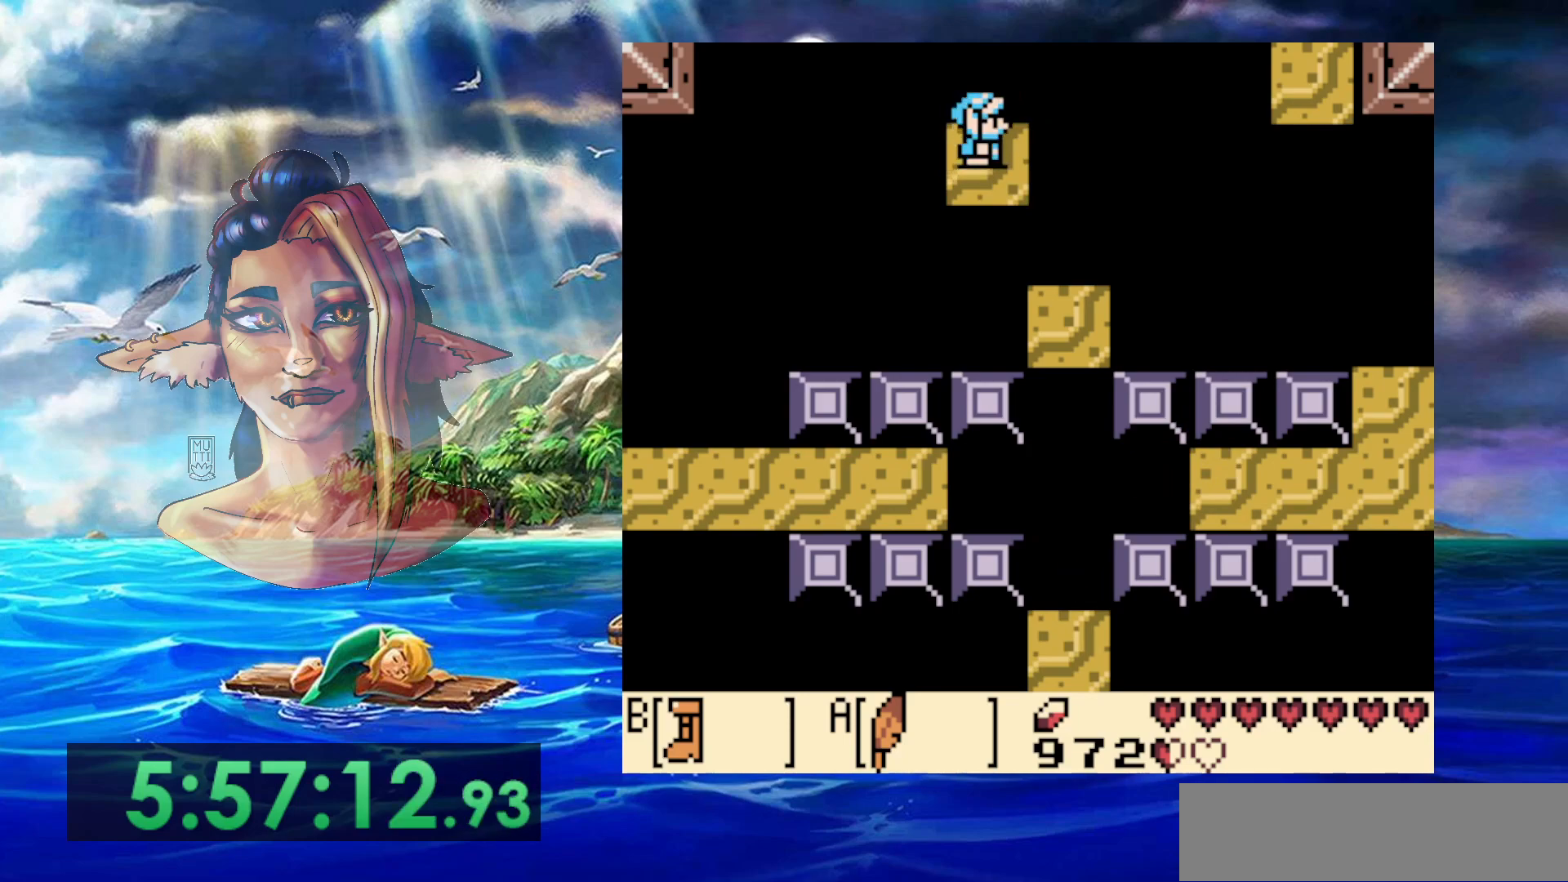
{"buttons": ["B"], "events": [[17, "B", "down"]]}
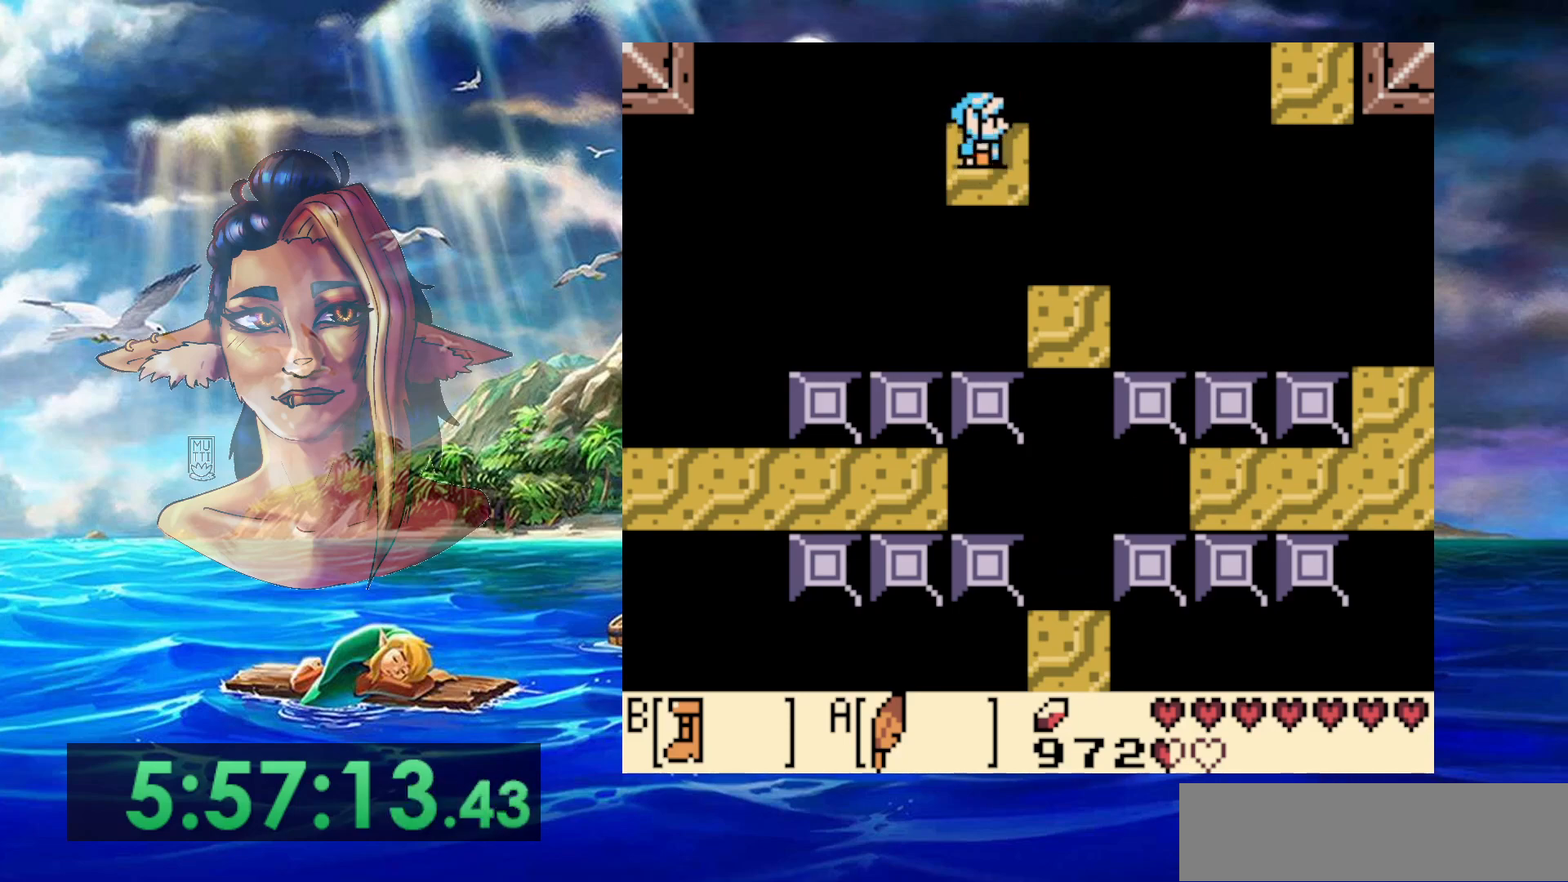
{"buttons": ["A", "B", "DPAD_UP"], "events": [[100, "A", "down"], [400, "DPAD_UP", "down"]]}
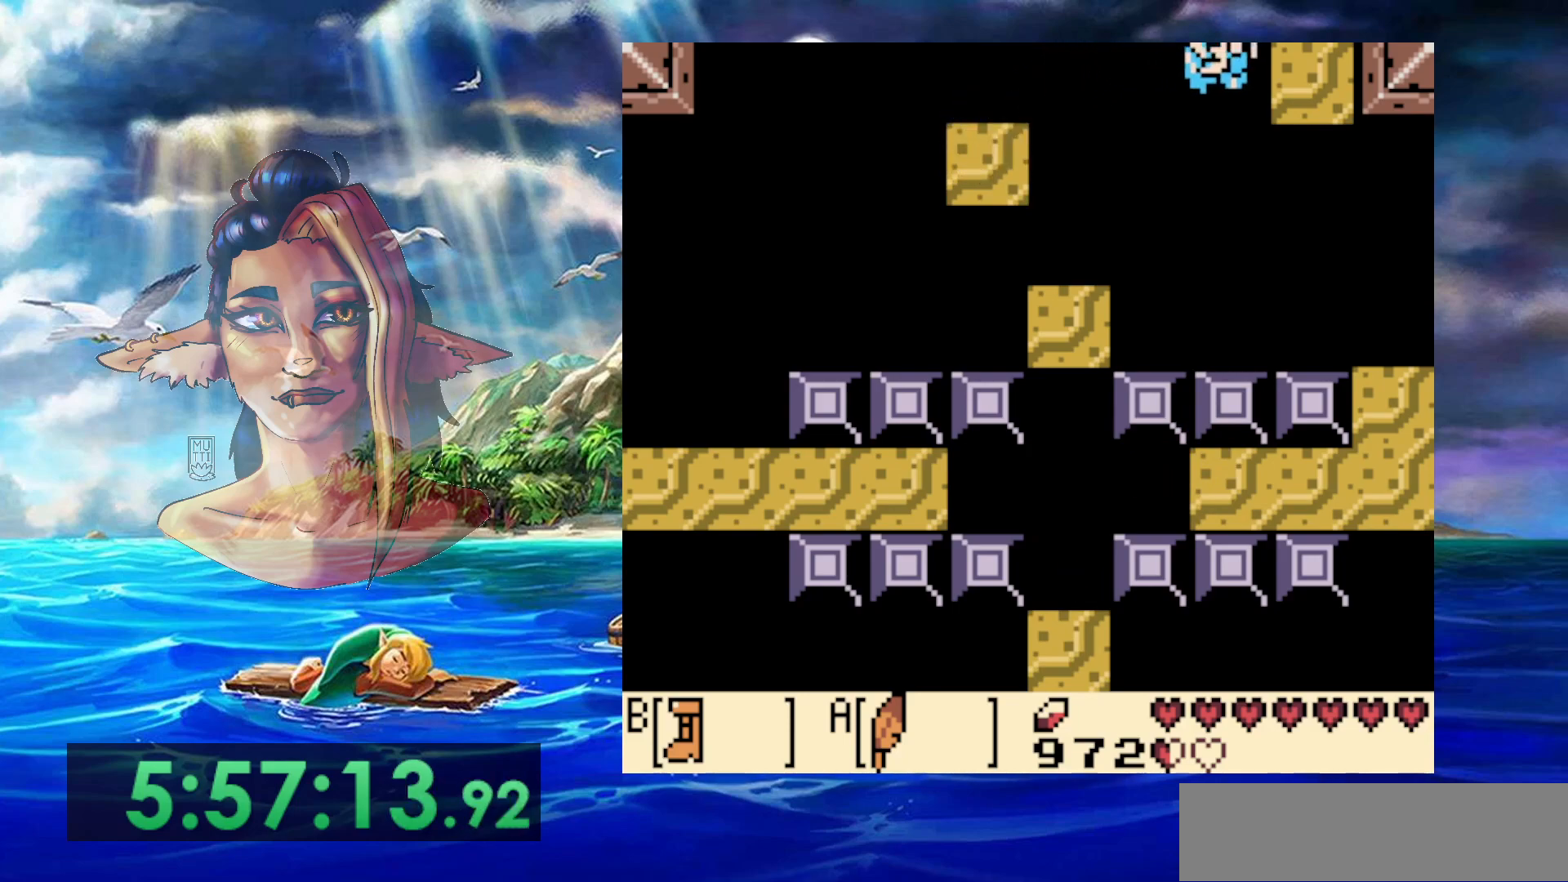
{"buttons": ["B", "DPAD_UP"], "events": [[500, "A", "up"]]}
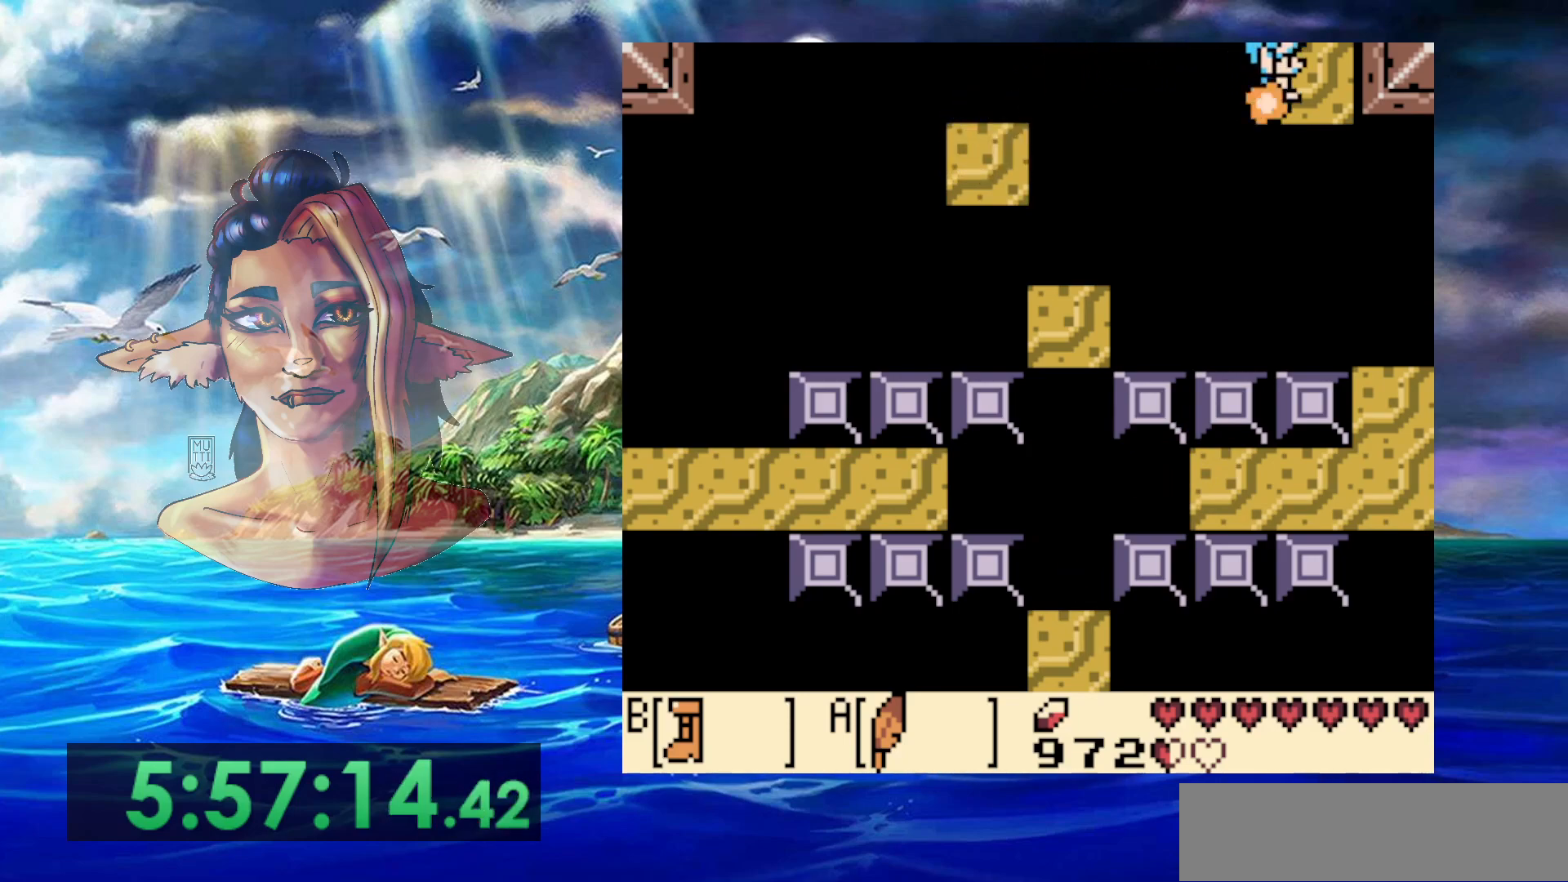
{"buttons": [], "events": [[33, "B", "up"], [33, "DPAD_UP", "up"], [233, "DPAD_UP", "down"], [433, "DPAD_UP", "up"]]}
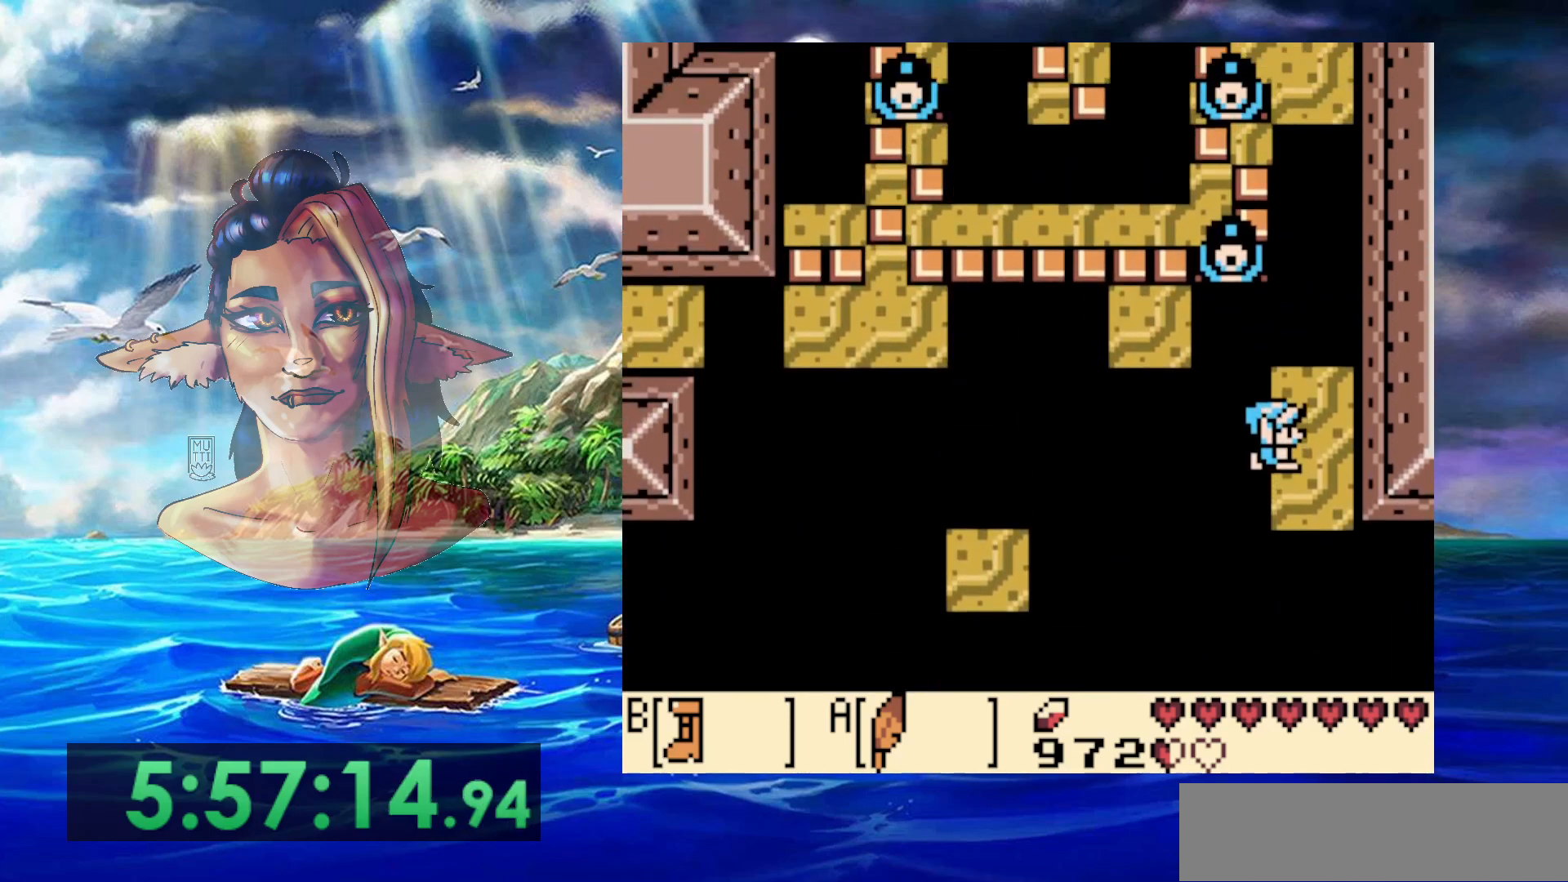
{"buttons": [], "events": []}
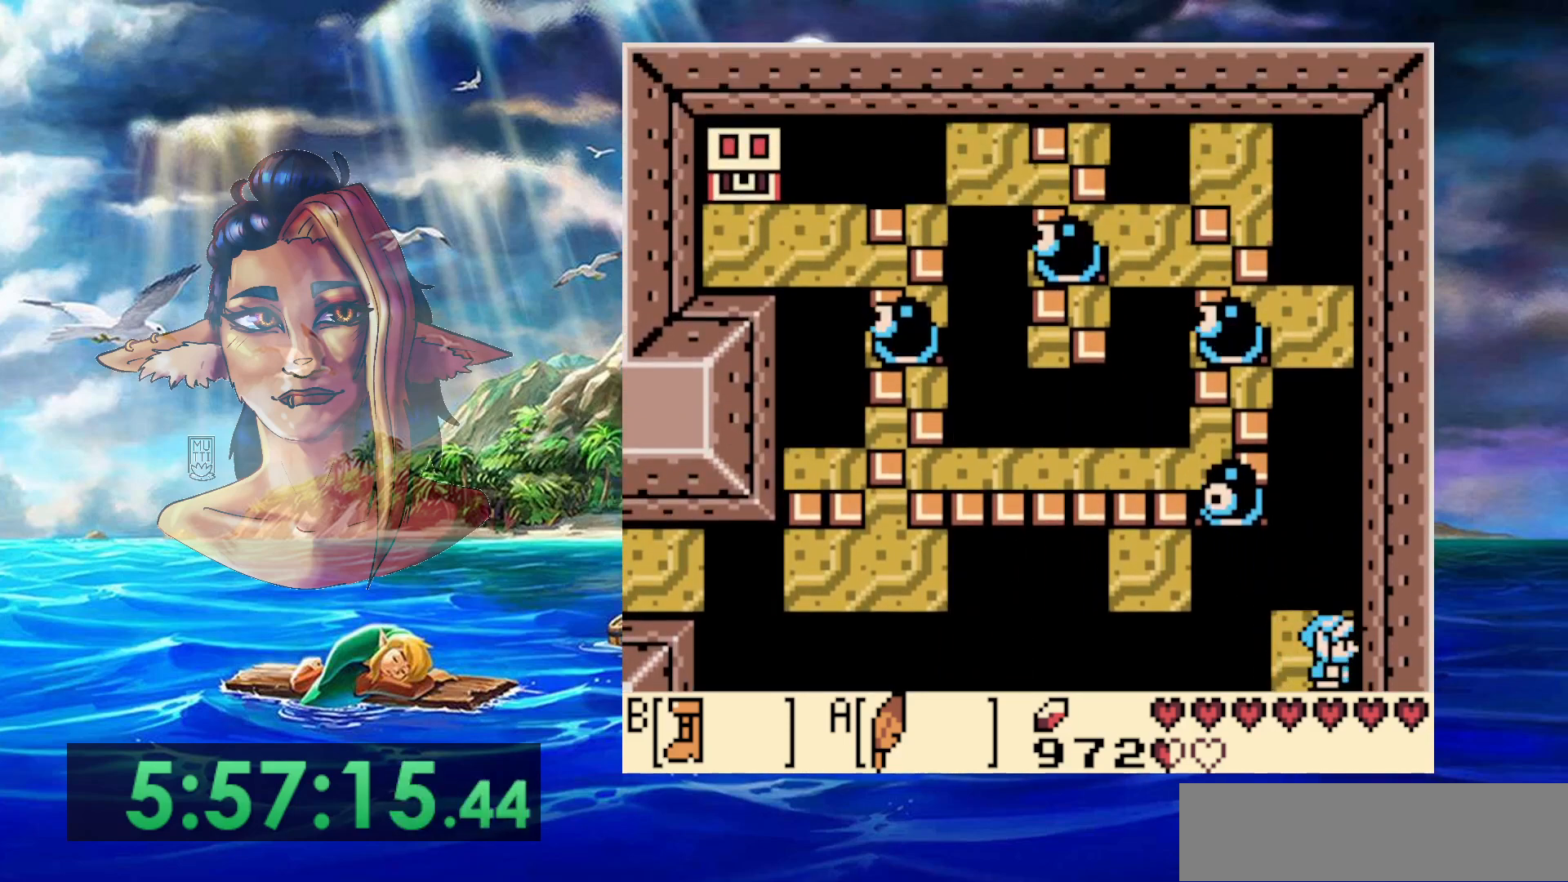
{"buttons": ["DPAD_UP"], "events": [[483, "DPAD_UP", "down"]]}
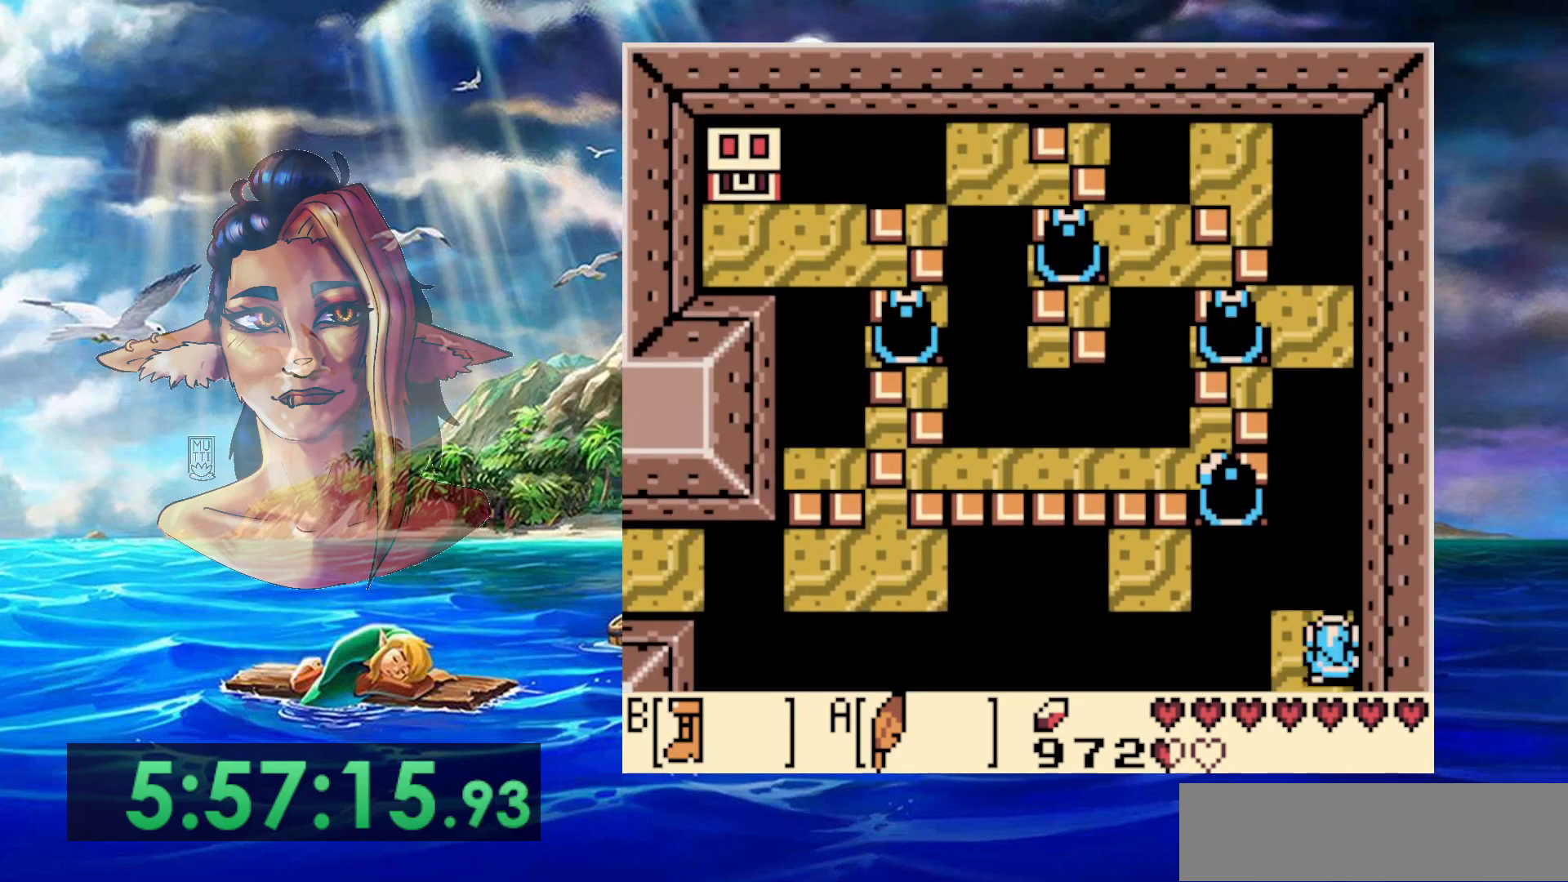
{"buttons": ["A", "DPAD_DOWN"], "events": [[33, "DPAD_UP", "up"], [267, "A", "down"], [367, "DPAD_DOWN", "down"]]}
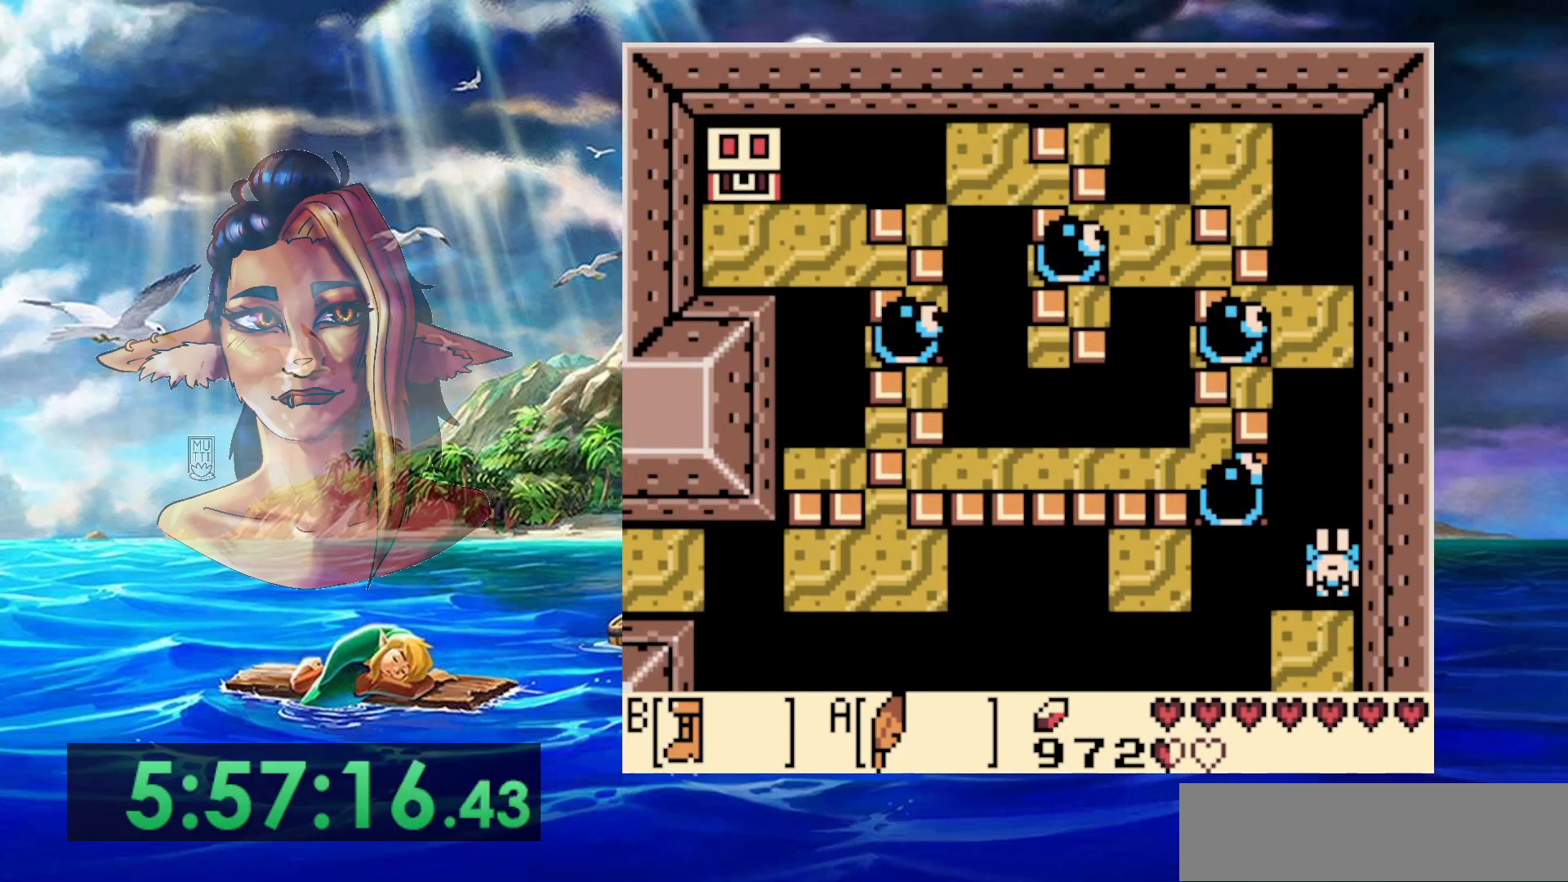
{"buttons": [], "events": [[83, "DPAD_DOWN", "up"], [133, "A", "up"]]}
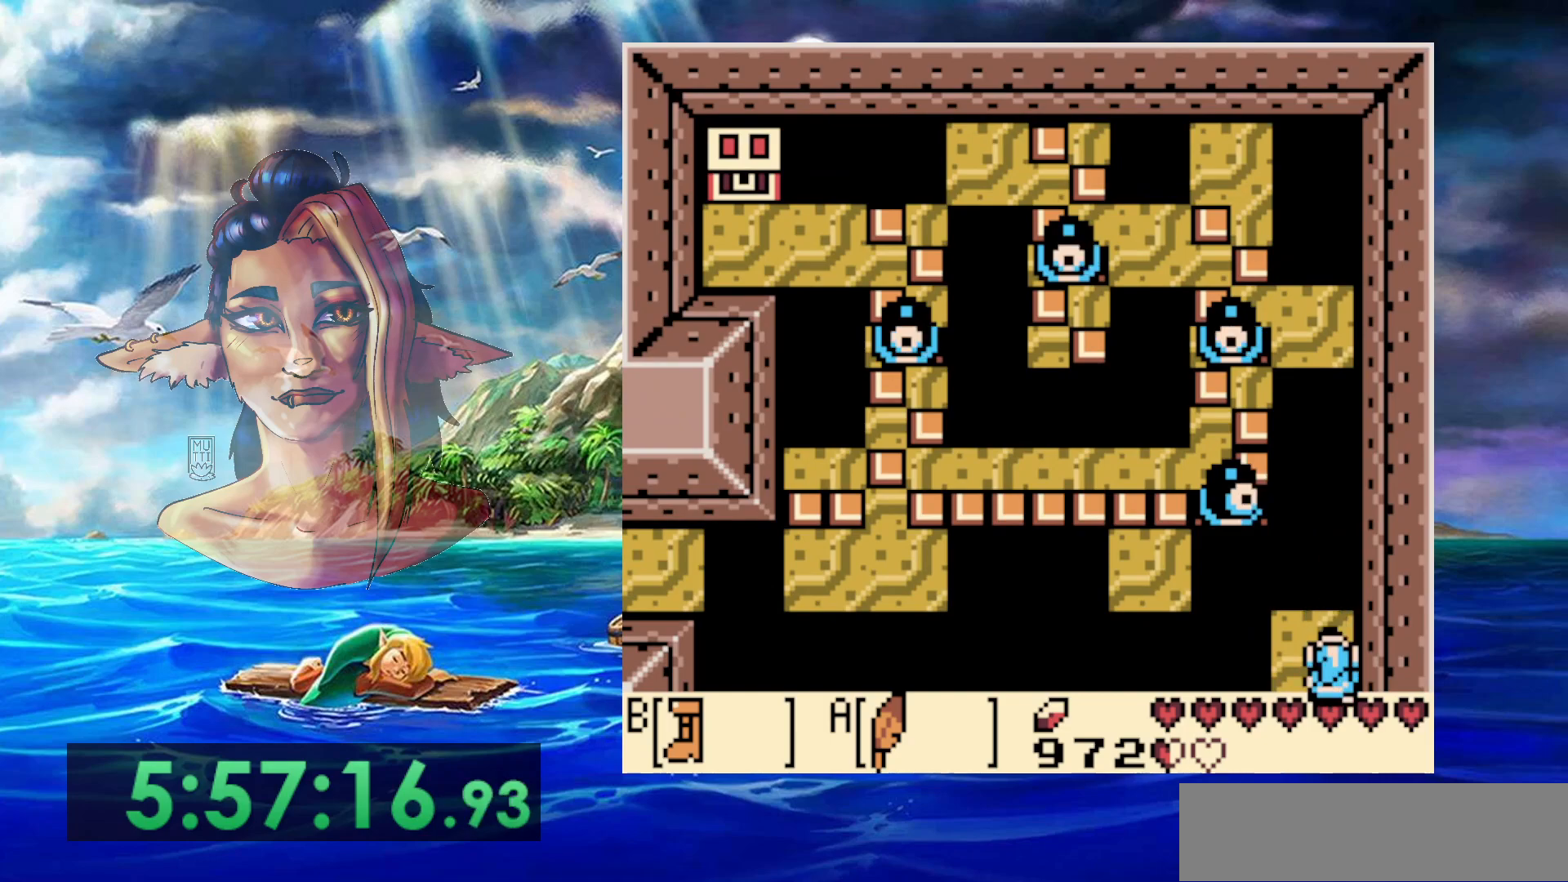
{"buttons": ["B"], "events": [[167, "B", "down"]]}
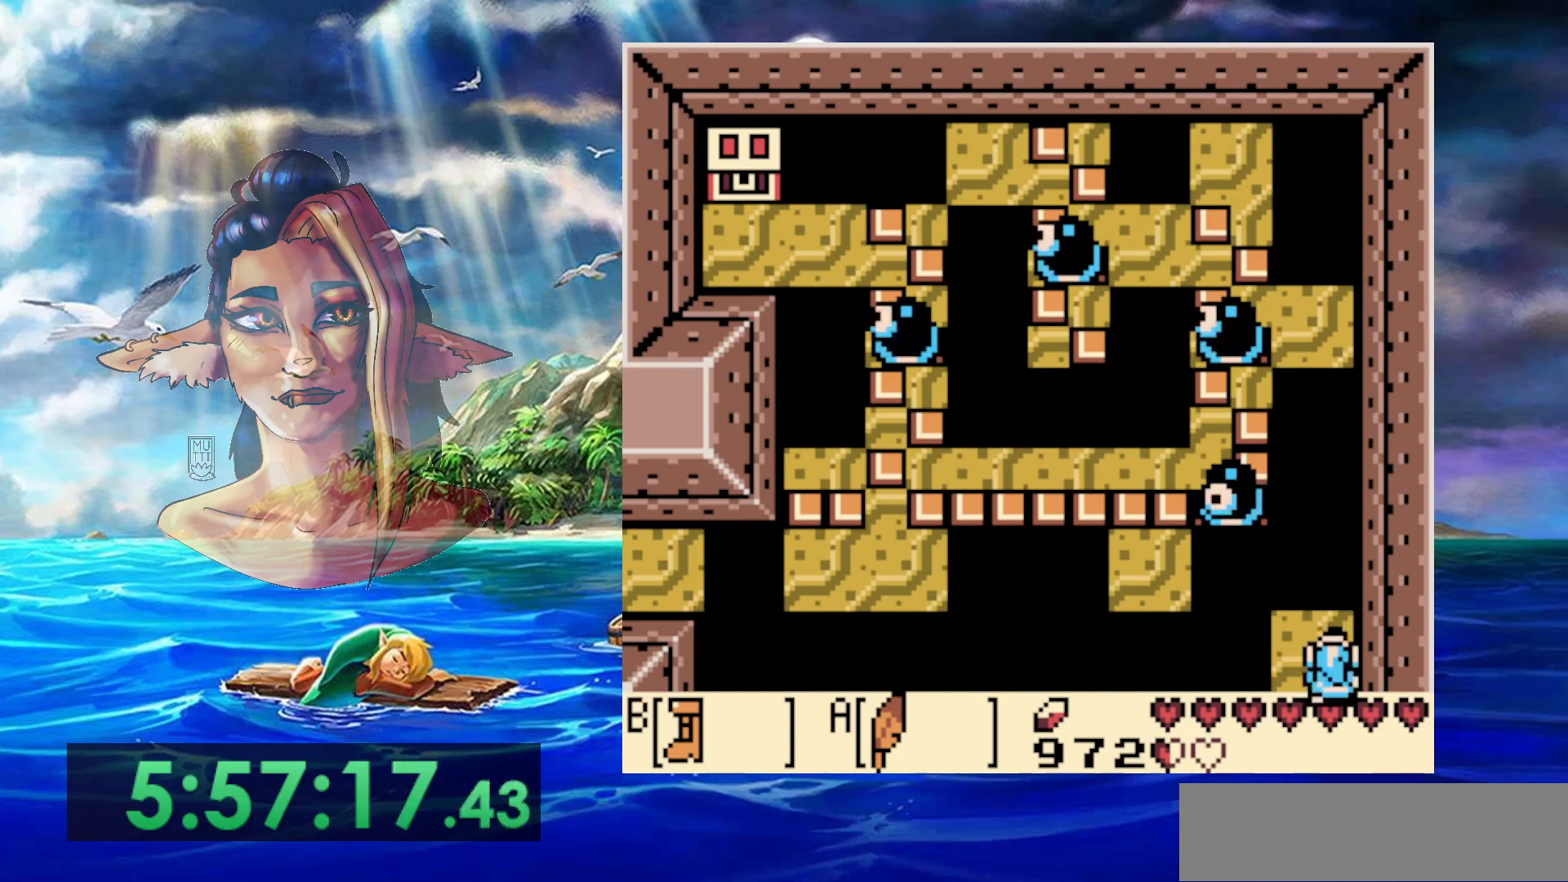
{"buttons": ["A", "B"], "events": [[267, "A", "down"]]}
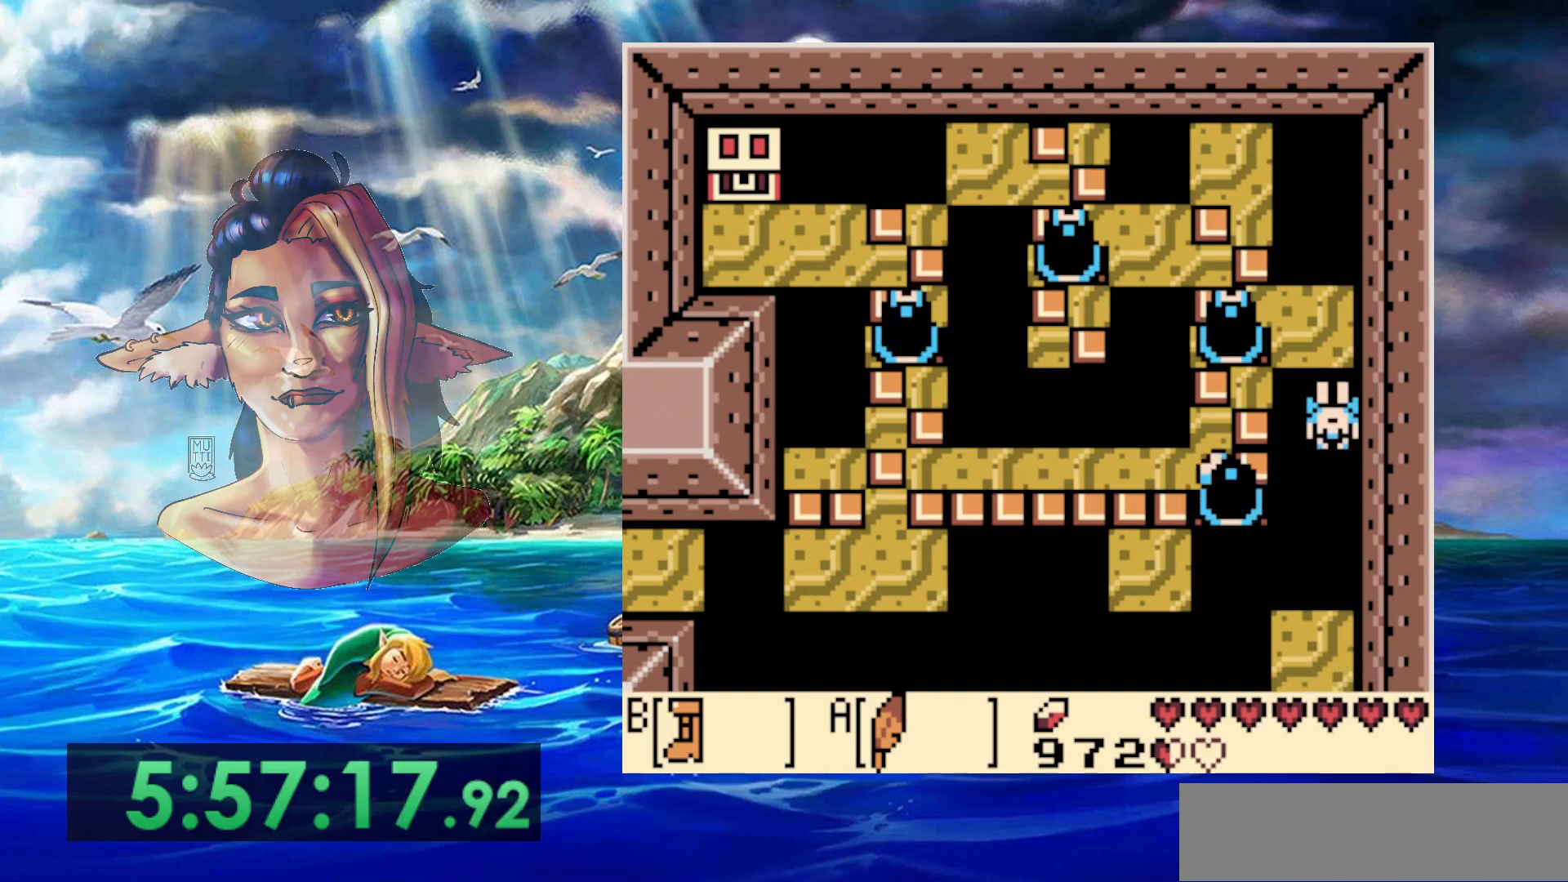
{"buttons": ["A", "DPAD_UP", "DPAD_LEFT"], "events": [[183, "DPAD_UP", "down"], [333, "B", "up"], [350, "A", "up"], [433, "A", "down"], [433, "DPAD_LEFT", "down"]]}
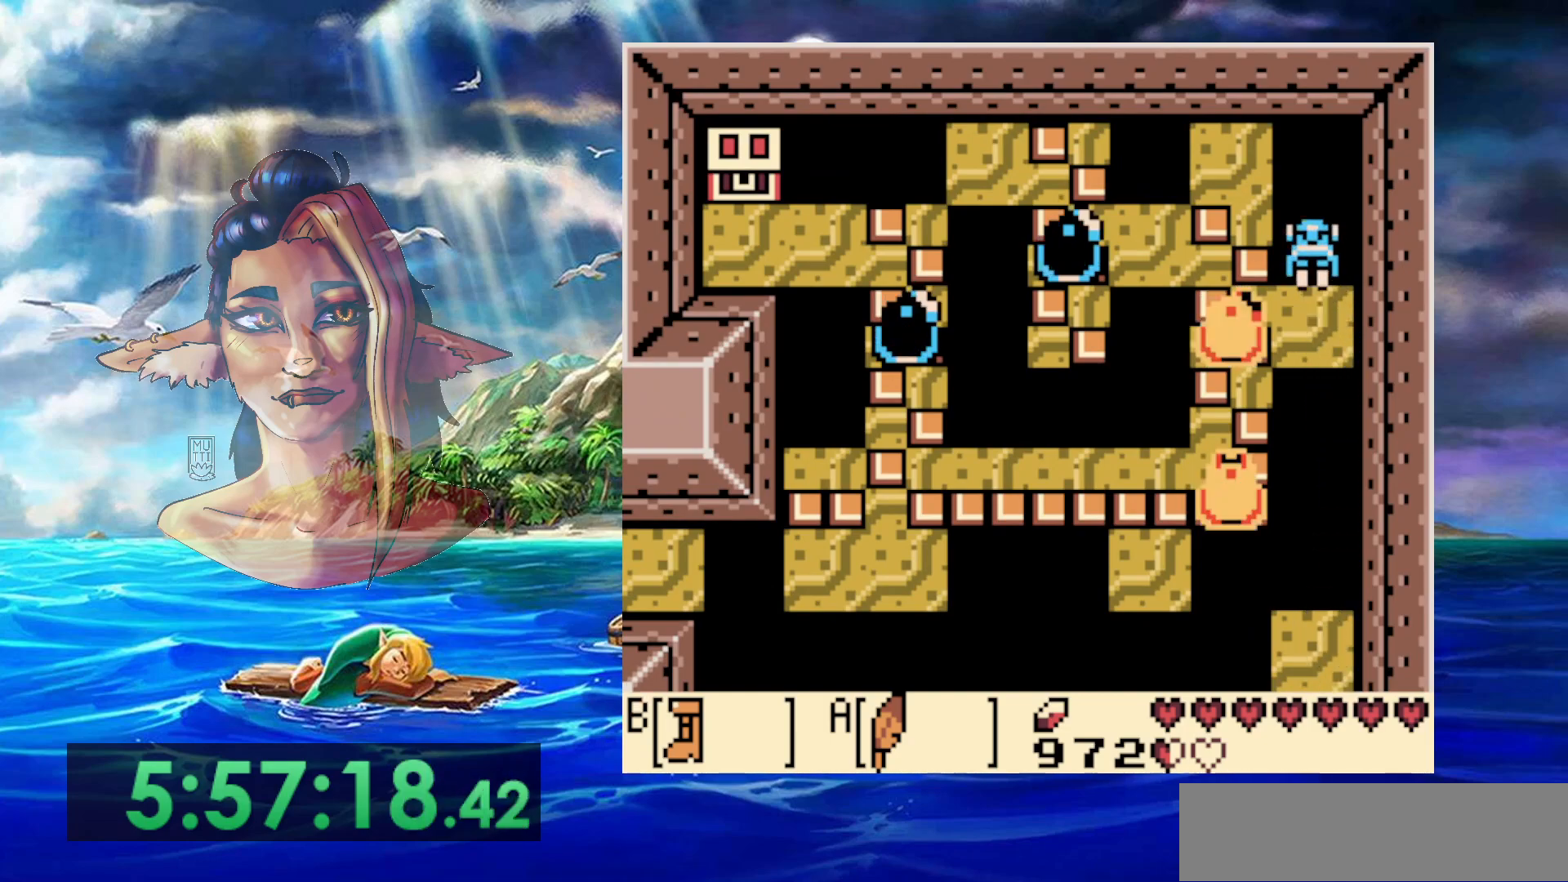
{"buttons": [], "events": [[300, "DPAD_LEFT", "up"], [367, "A", "up"], [433, "DPAD_UP", "up"]]}